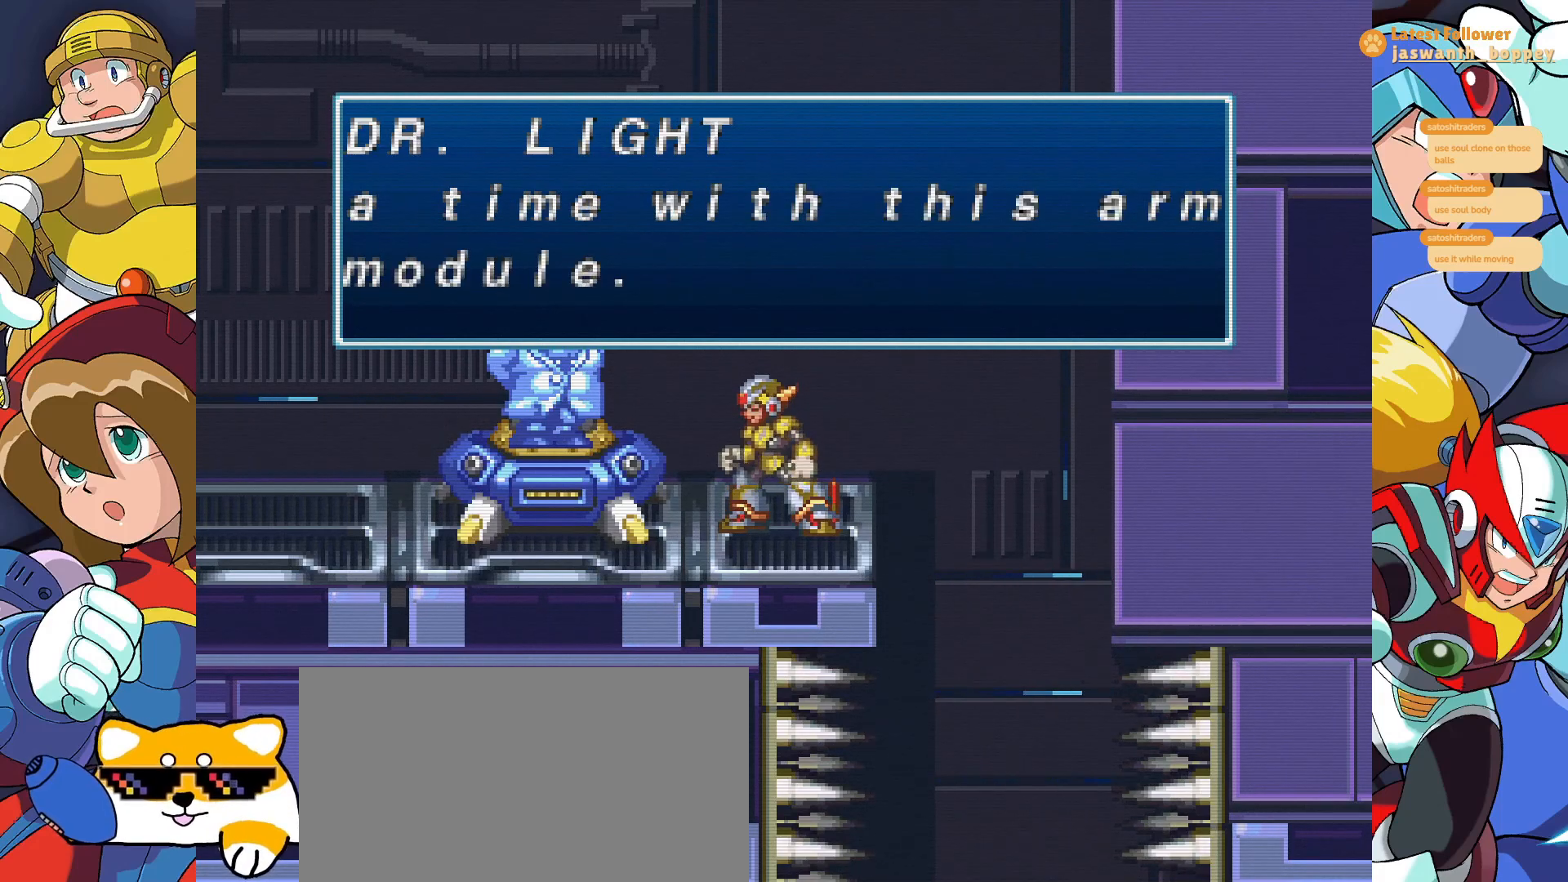
Gameplay with keyboard; each line is a JSON object with the keys held at the frame after it. "events" lists presses ("down") and releases ("up") of "a", "alt", "c", "d", "s", "shift", "x" and "z" between this image and that frame as [ms after this image, input, new state], when the widget could be followed in between. No other keys are recorded. Mouse input is not recorded.
{"keys": [], "events": [[133, "z", "down"], [333, "z", "up"]]}
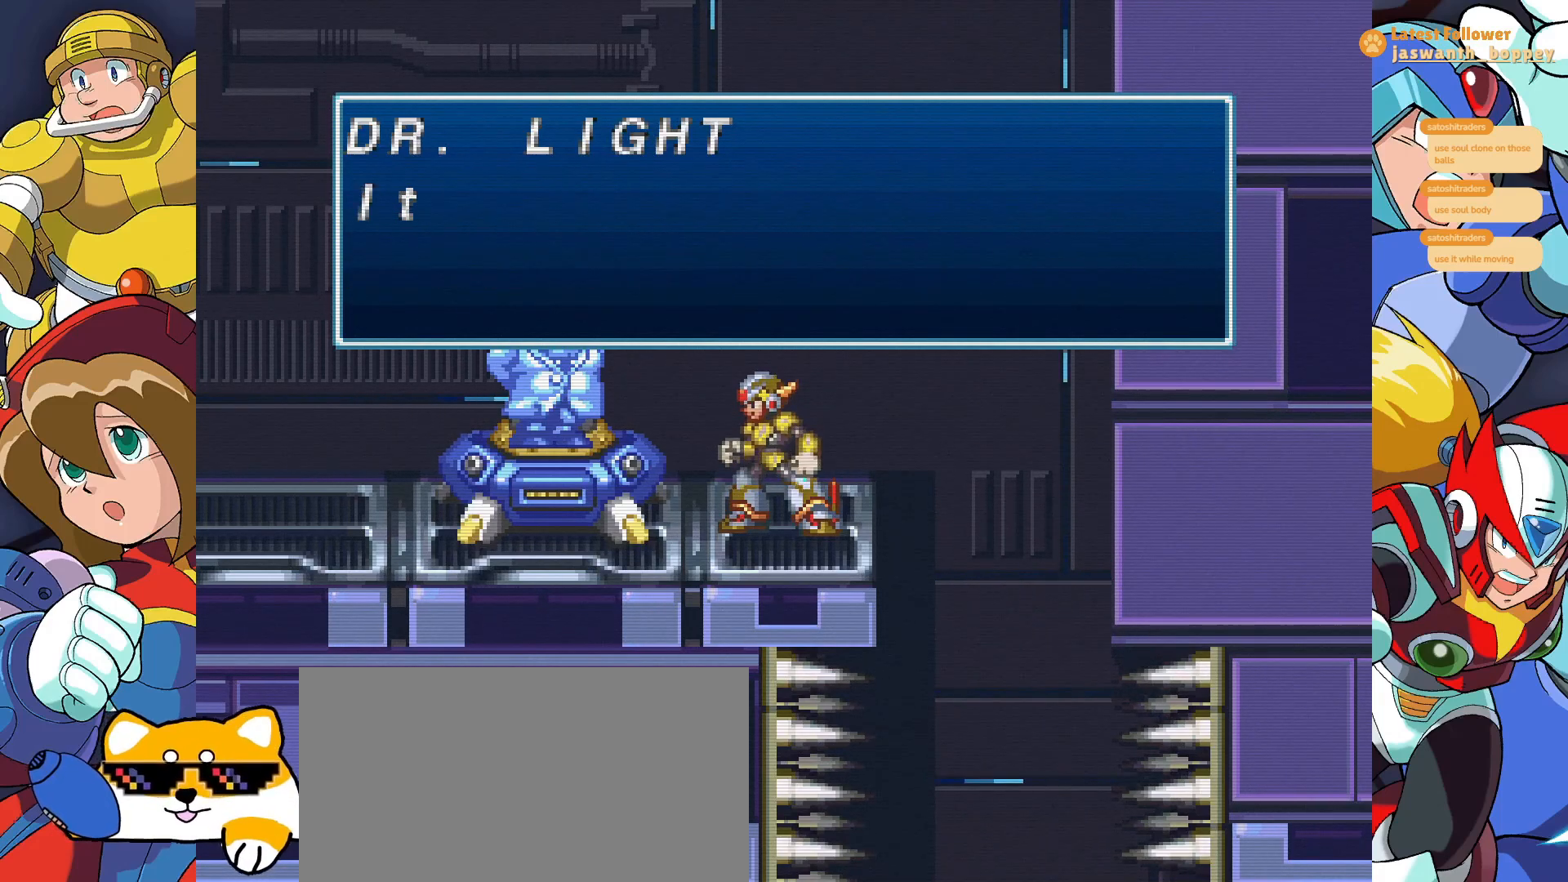
{"keys": [], "events": [[100, "z", "down"], [267, "z", "up"]]}
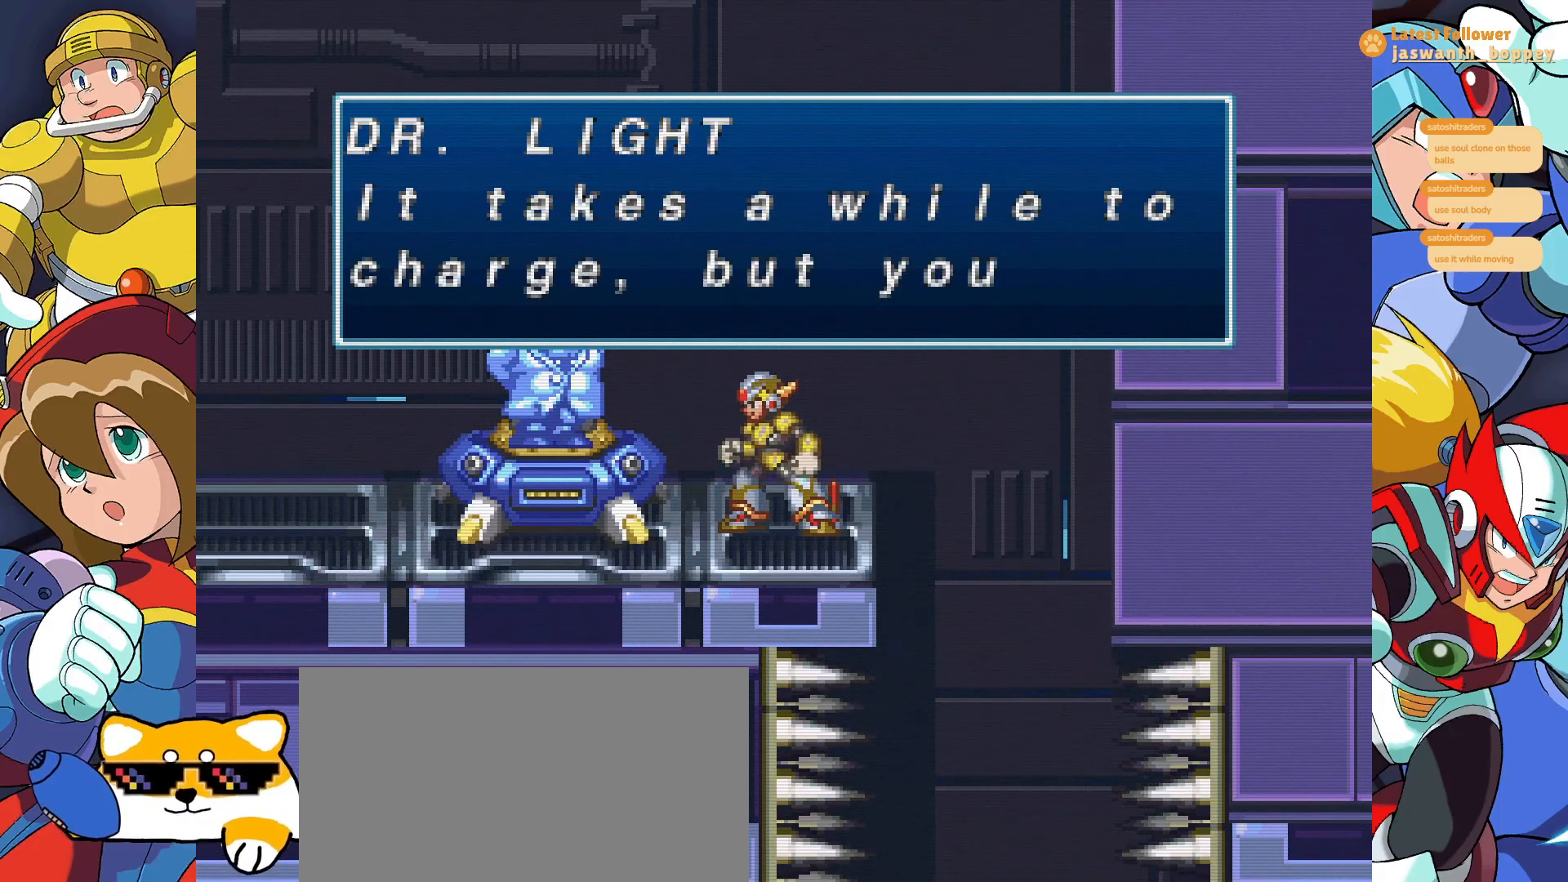
{"keys": [], "events": []}
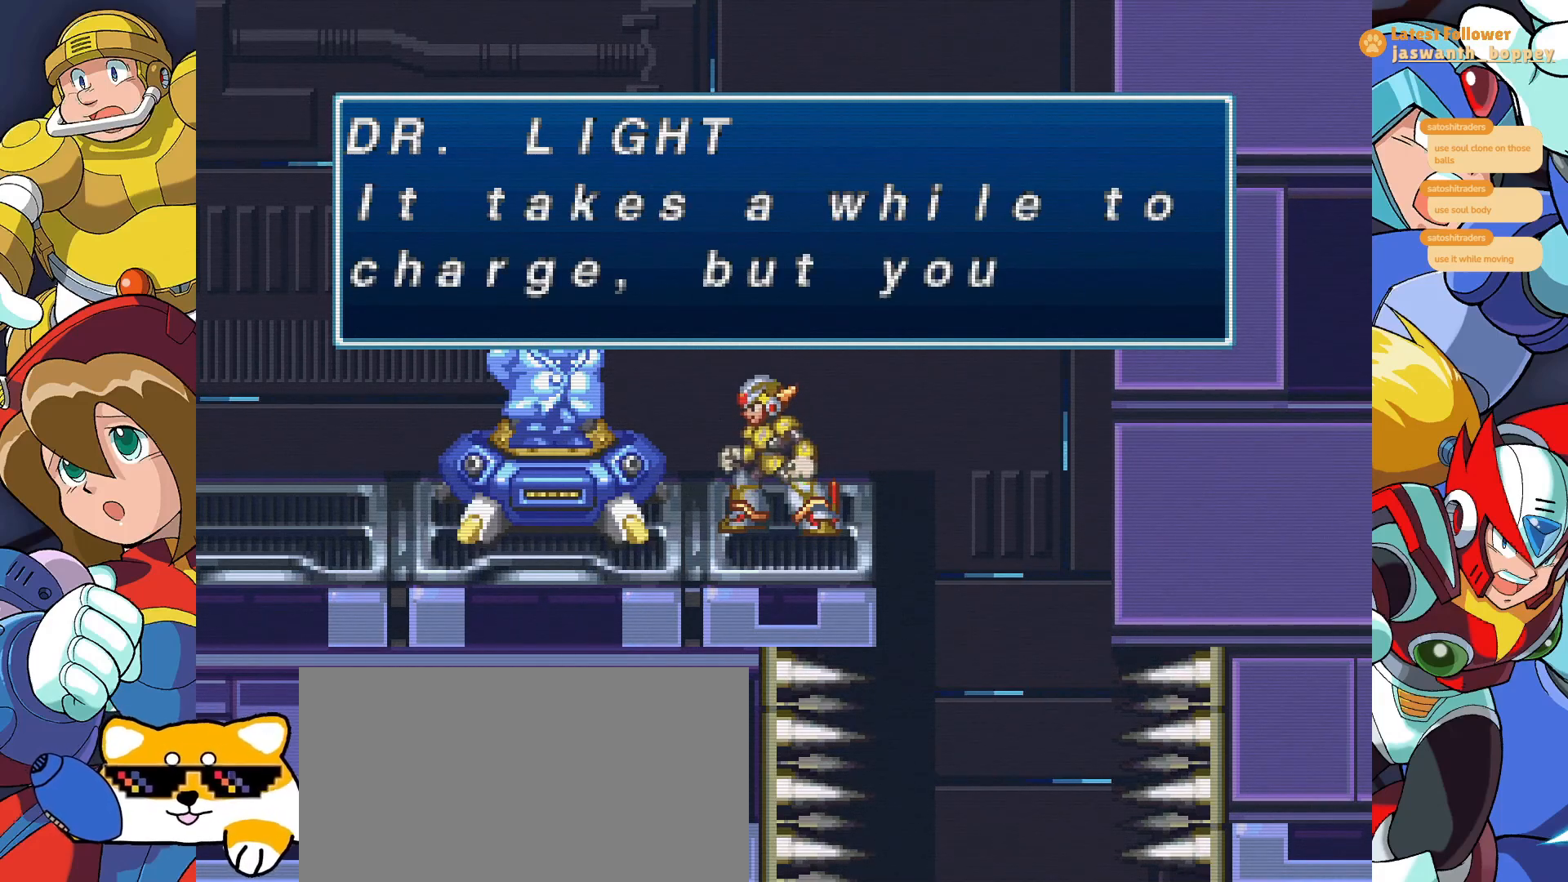
{"keys": ["z"], "events": [[367, "z", "down"]]}
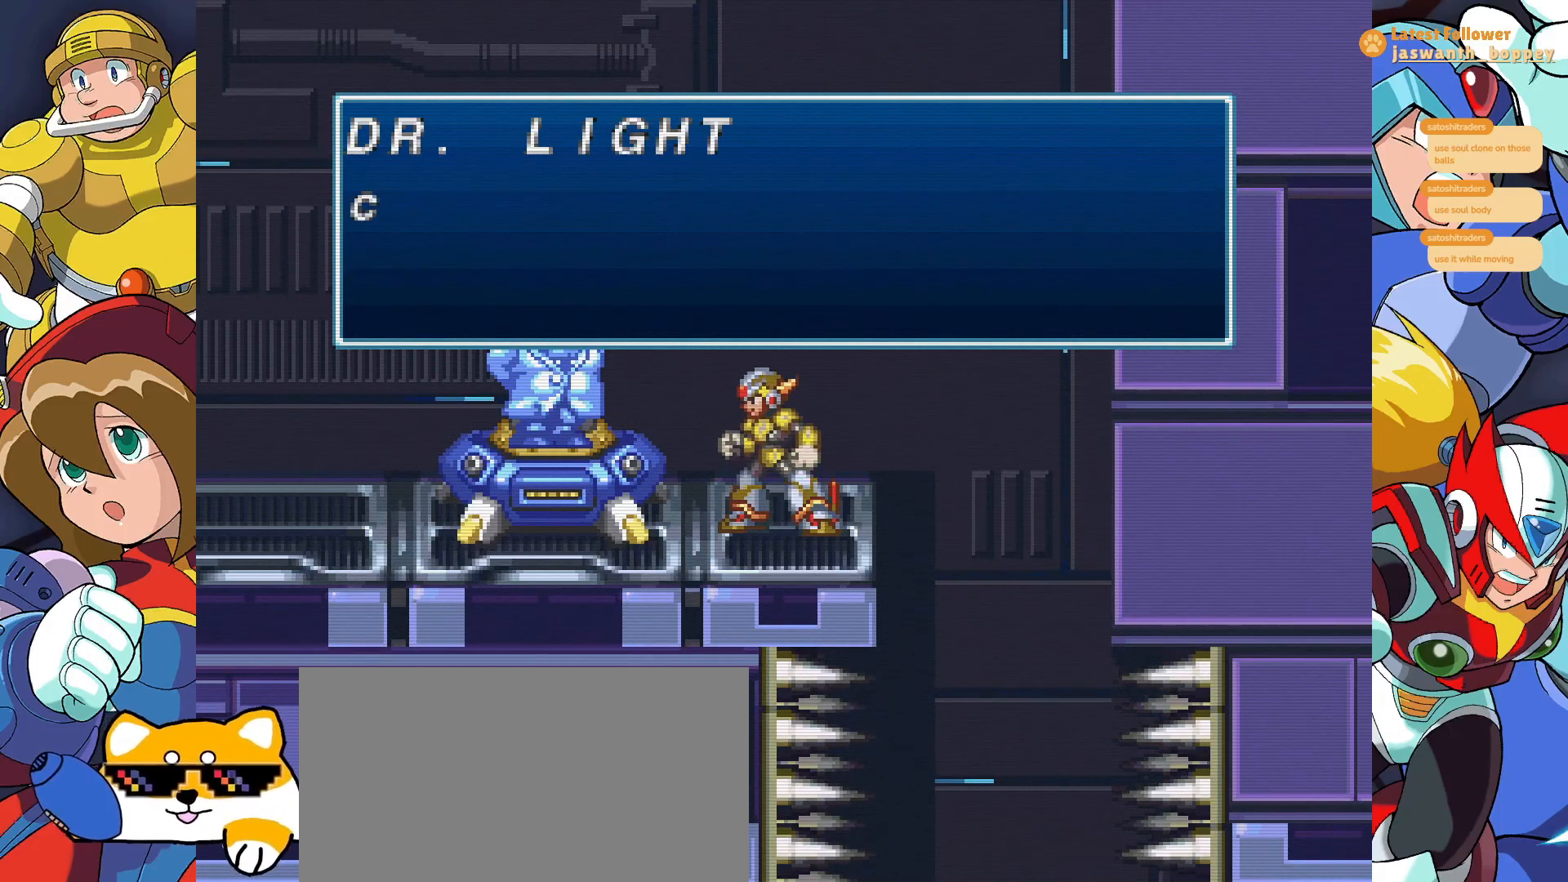
{"keys": [], "events": [[100, "z", "up"], [300, "z", "down"], [467, "z", "up"]]}
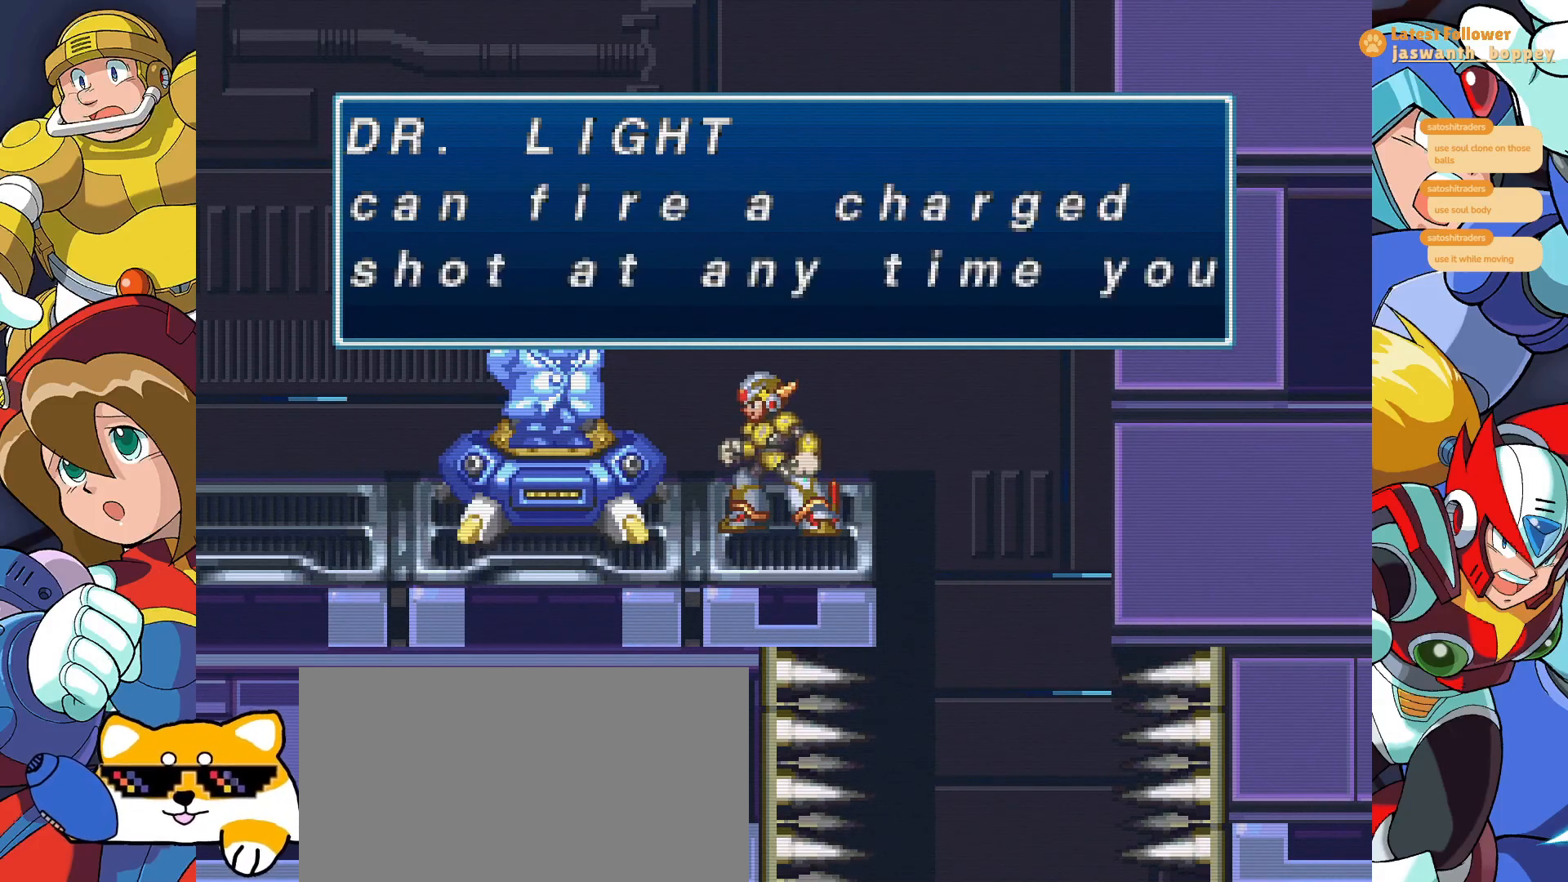
{"keys": [], "events": []}
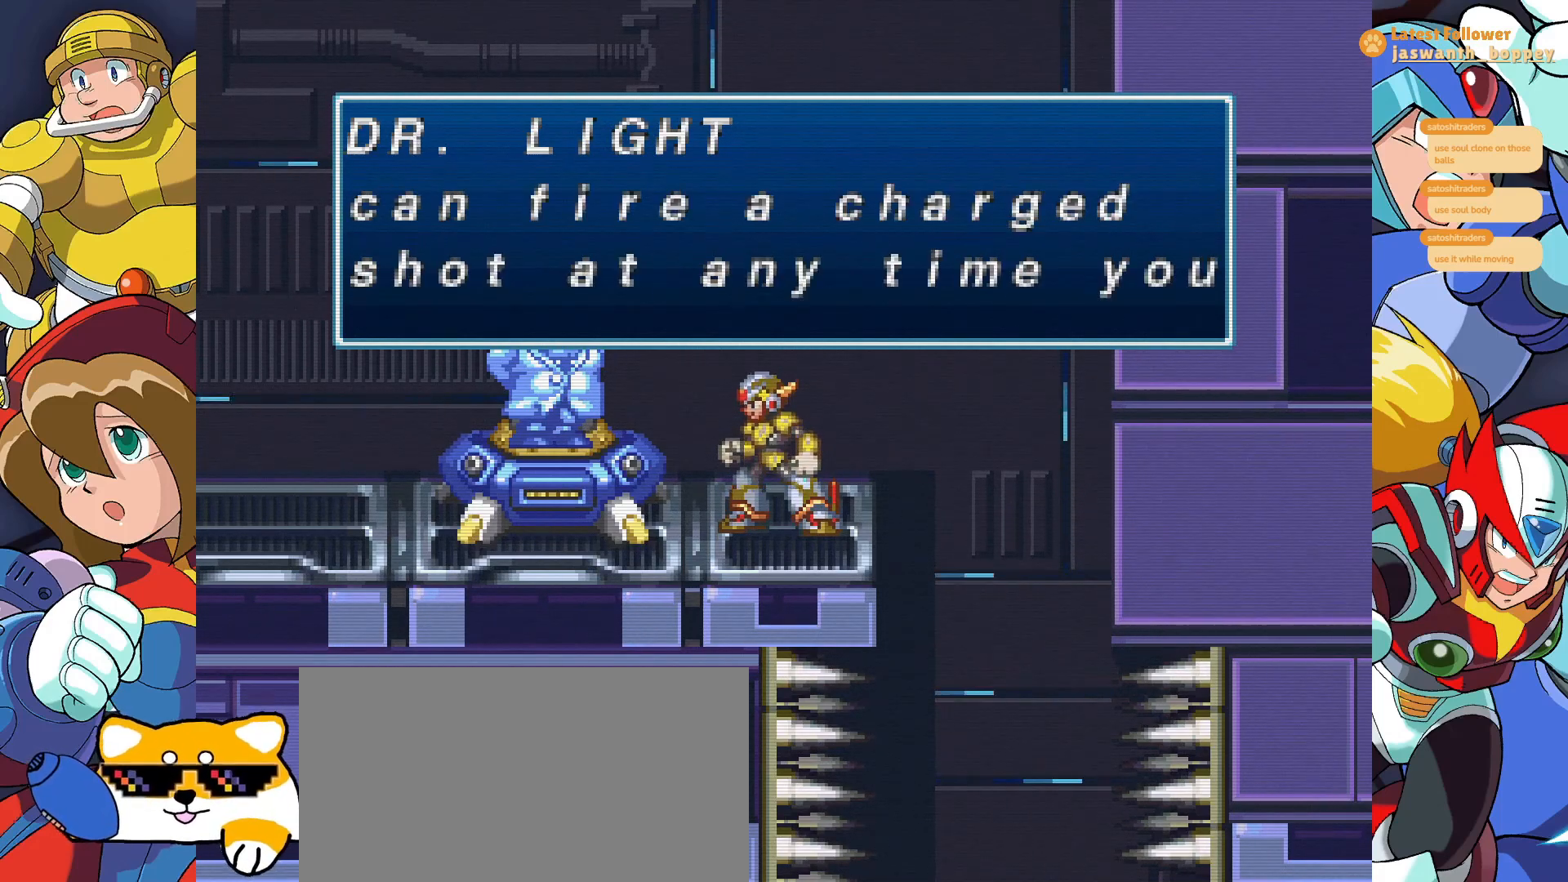
{"keys": [], "events": []}
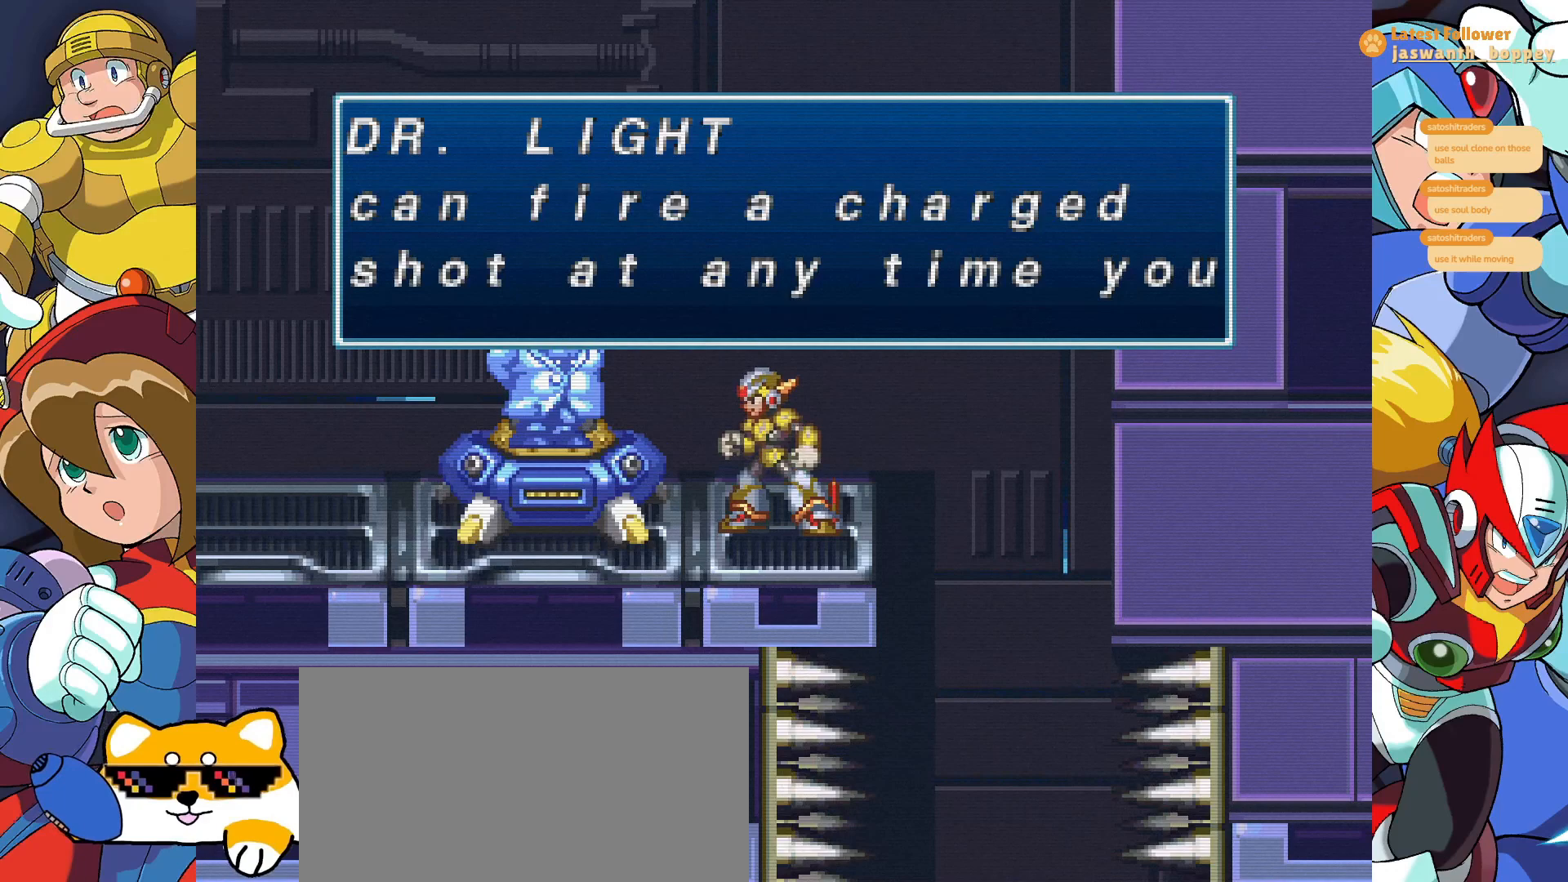
{"keys": [], "events": []}
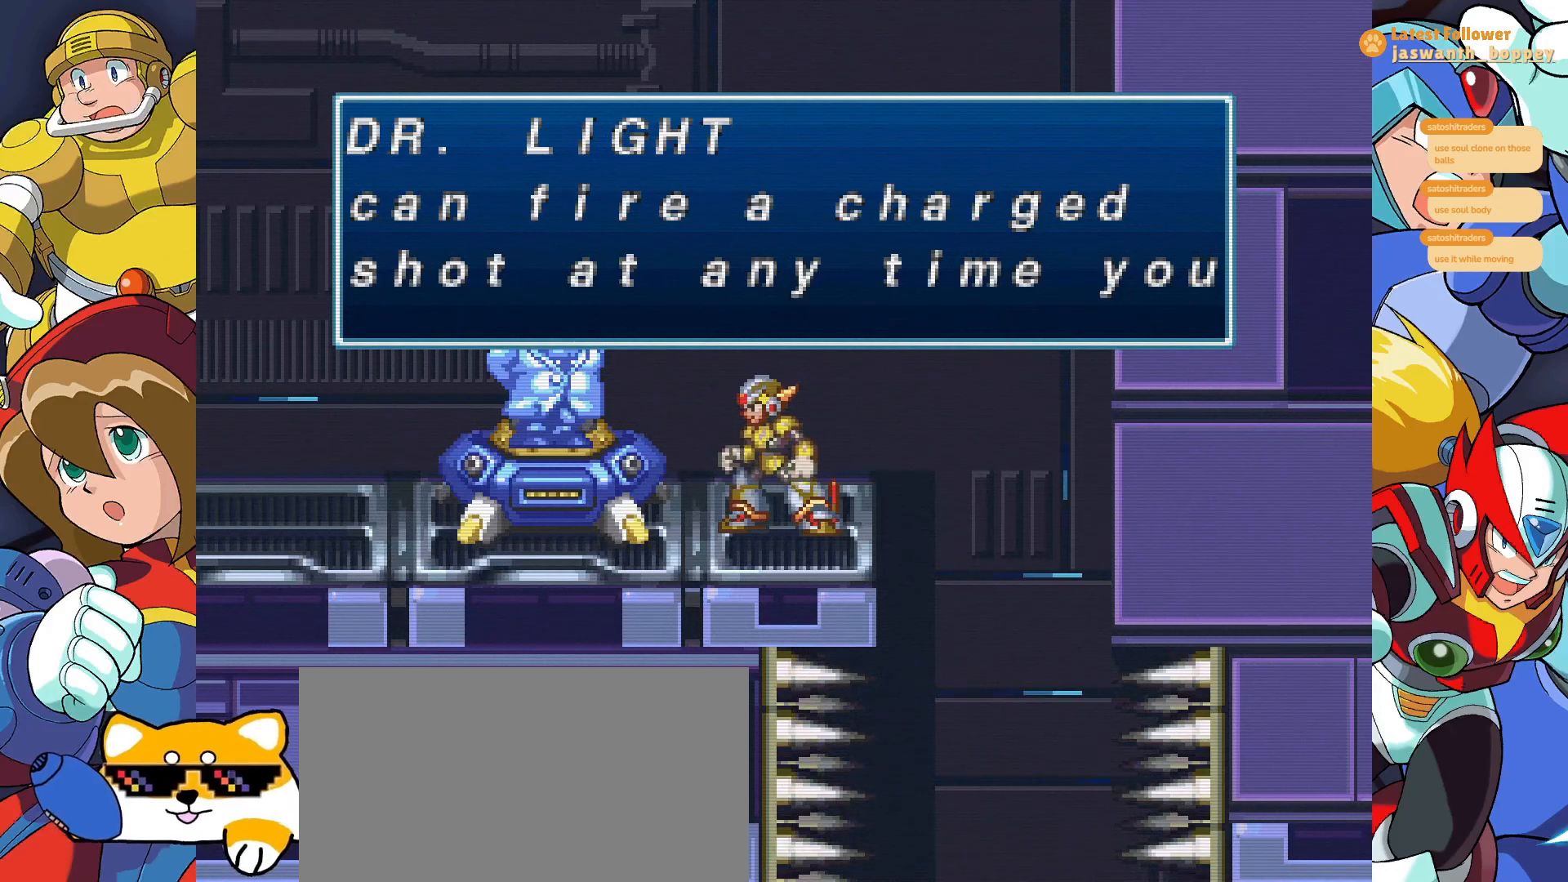
{"keys": [], "events": [[133, "z", "down"], [333, "z", "up"]]}
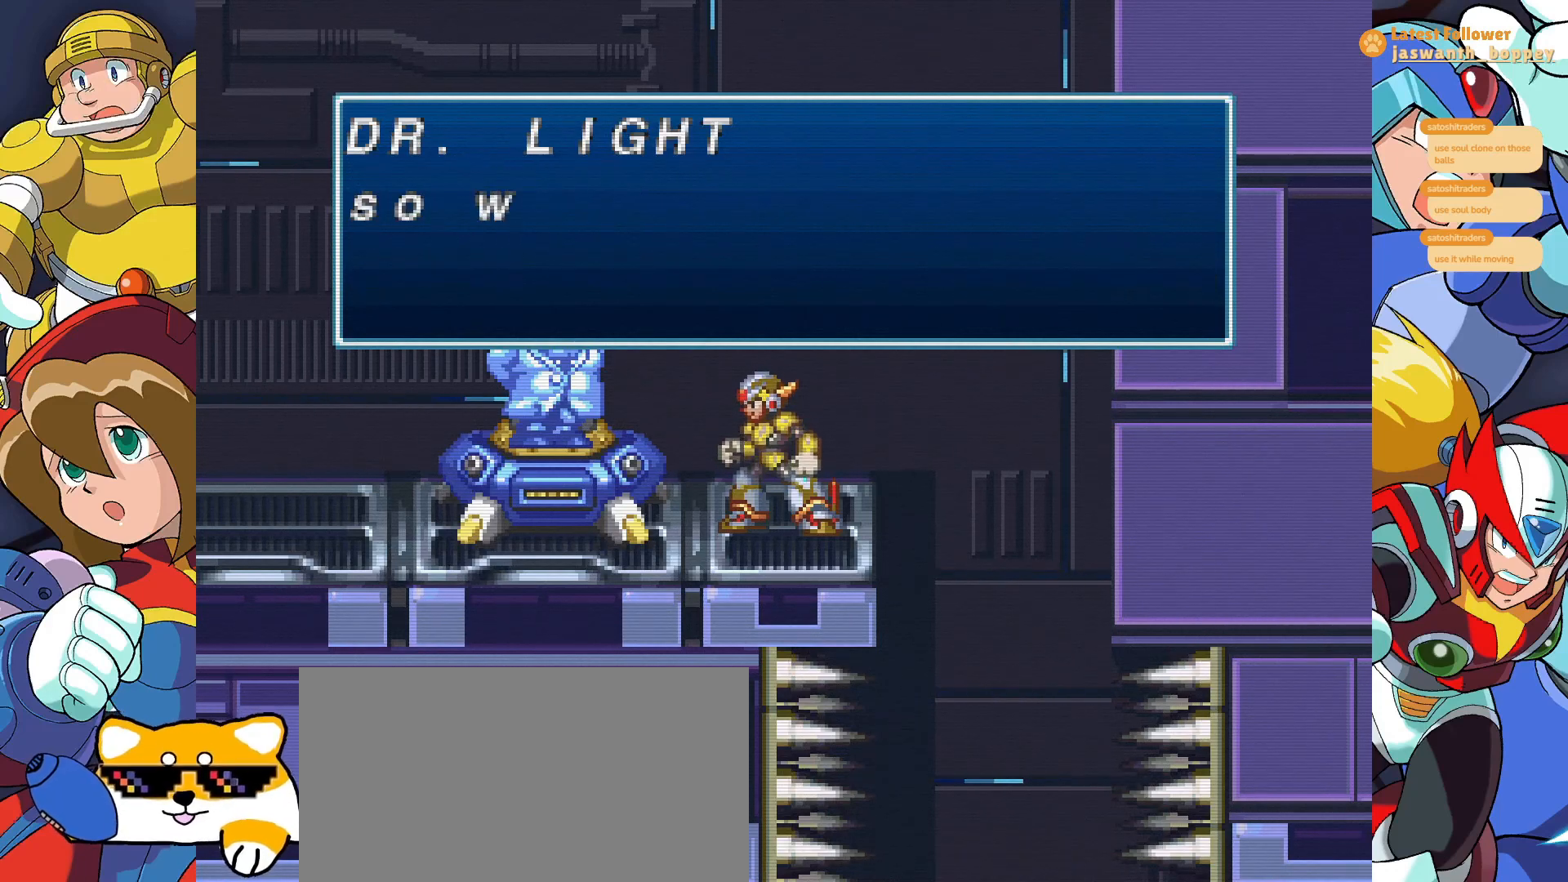
{"keys": [], "events": [[167, "z", "down"], [367, "z", "up"]]}
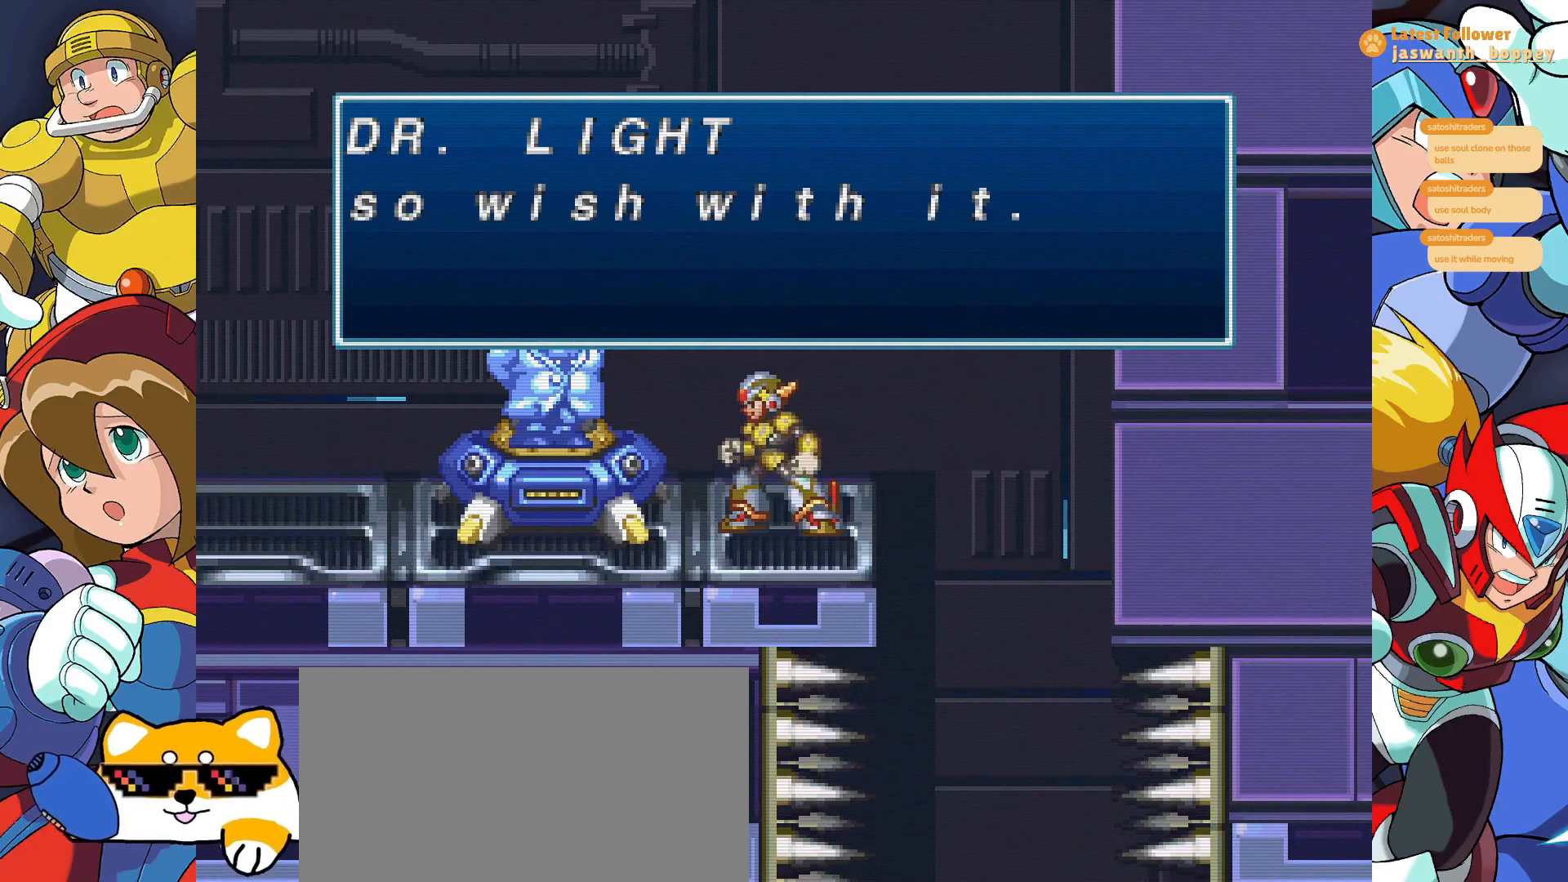
{"keys": [], "events": []}
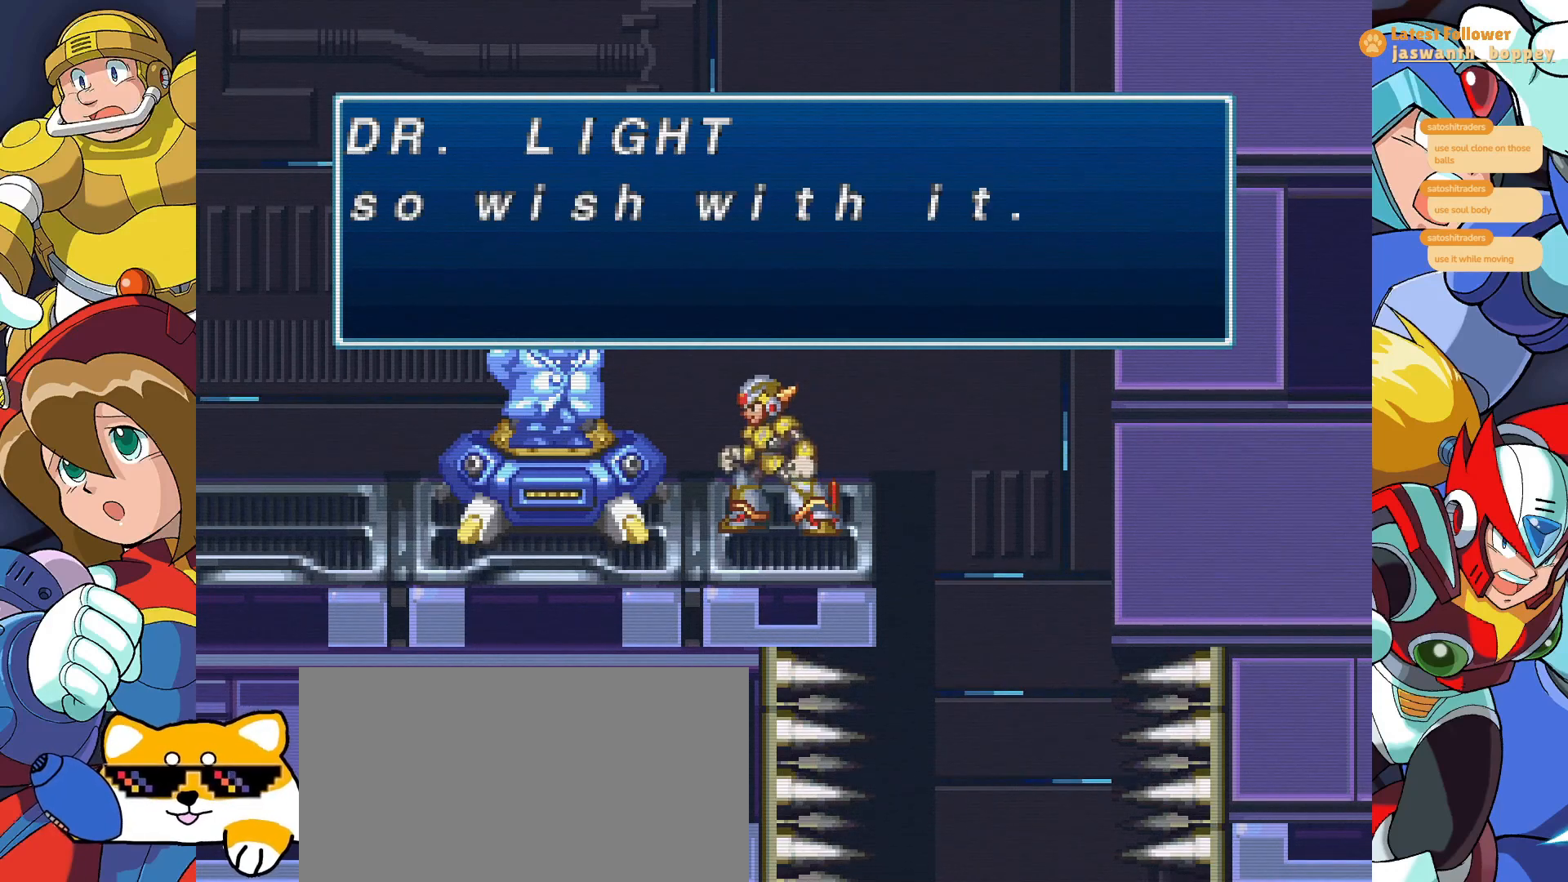
{"keys": [], "events": []}
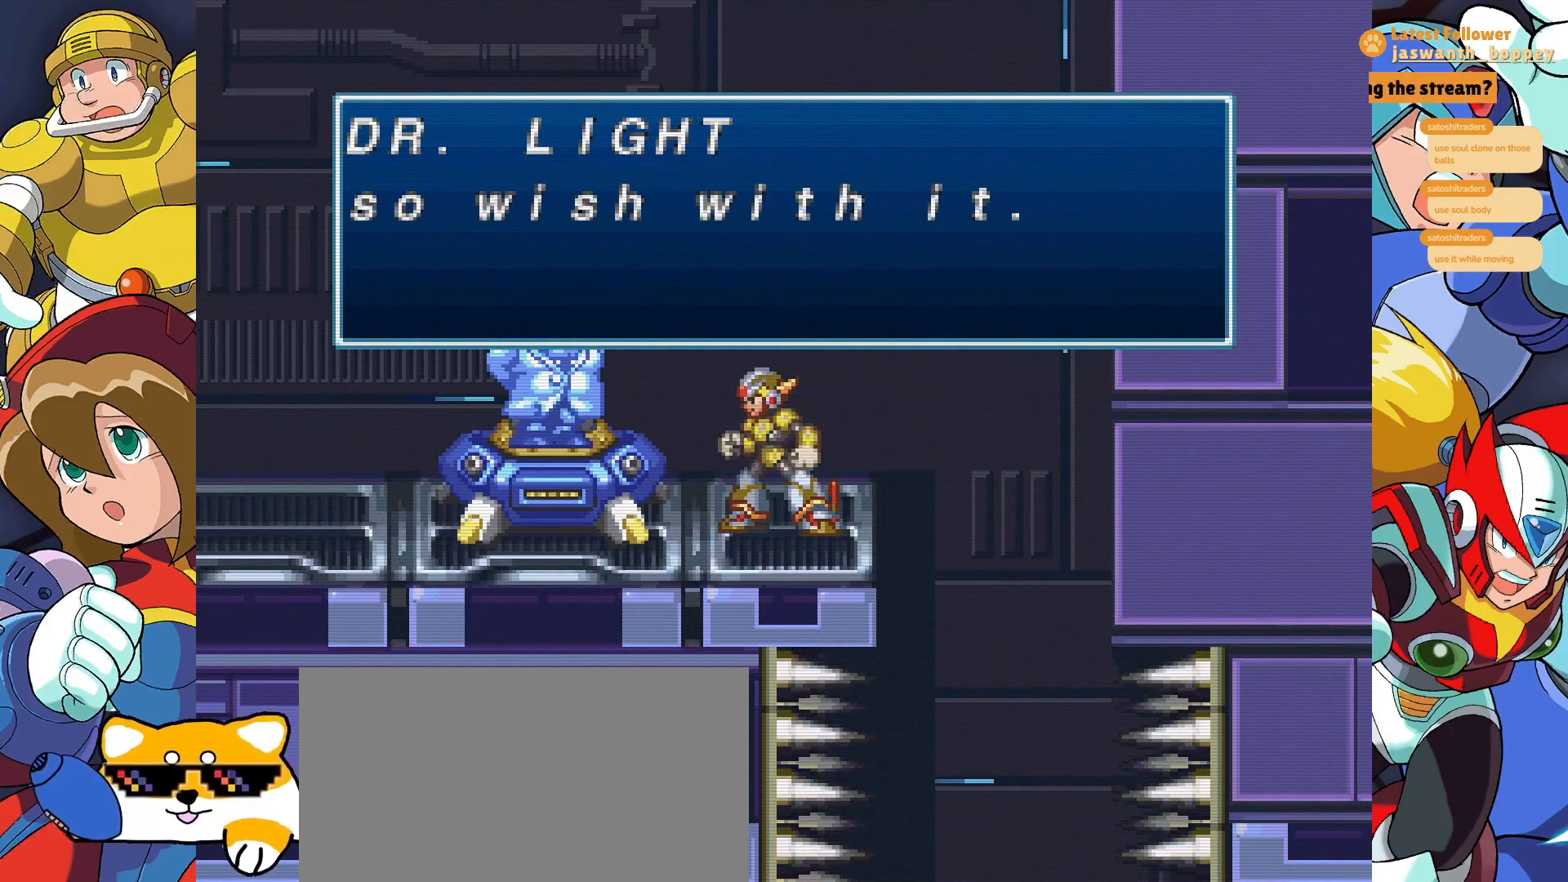
{"keys": [], "events": []}
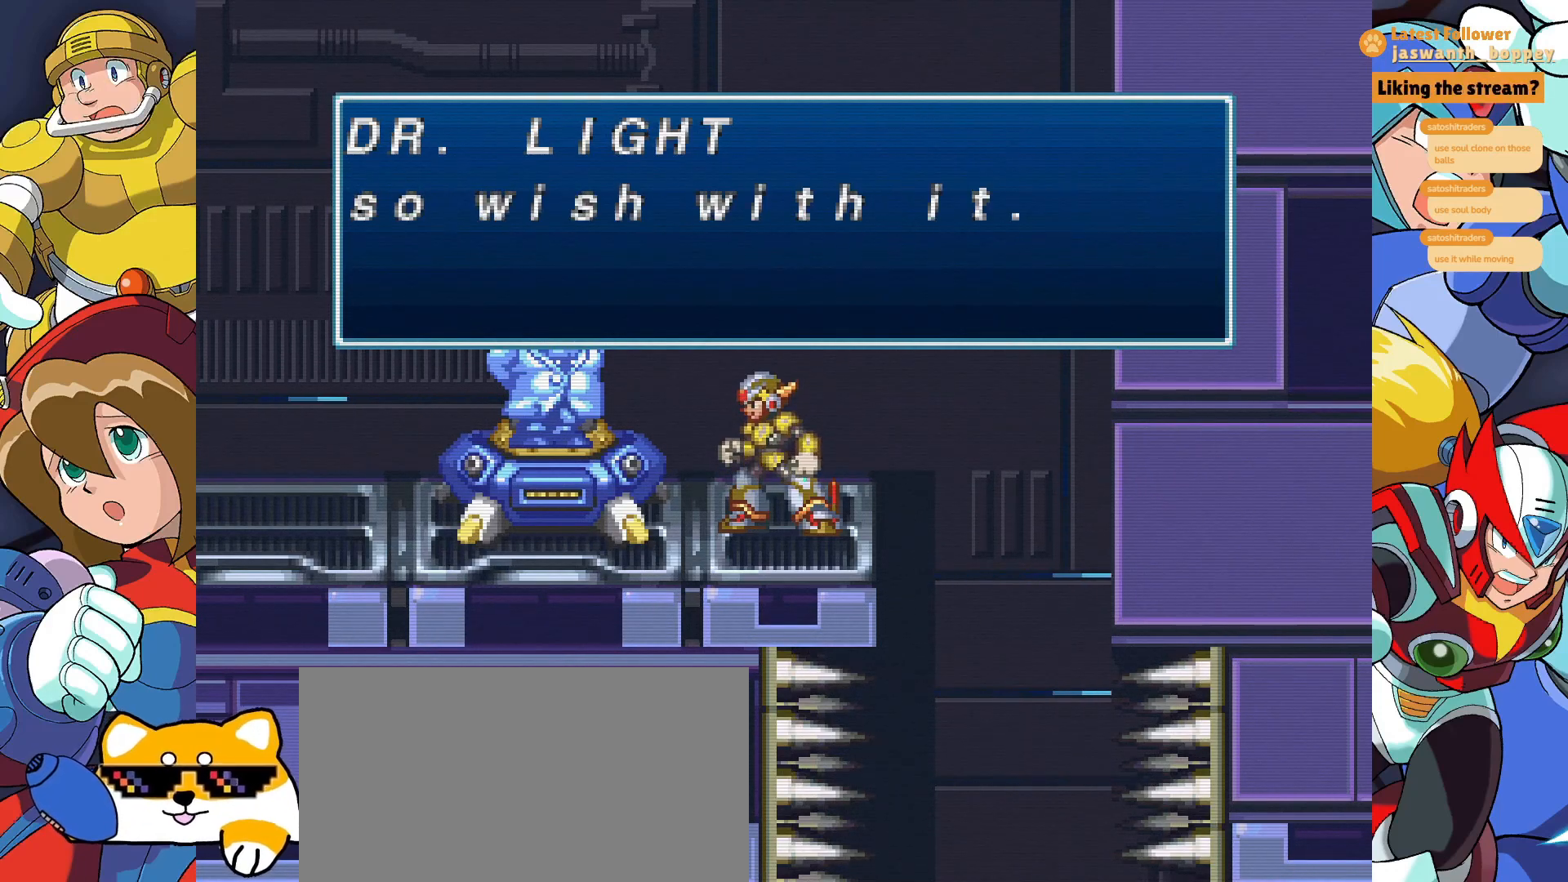
{"keys": [], "events": [[233, "z", "down"], [500, "z", "up"]]}
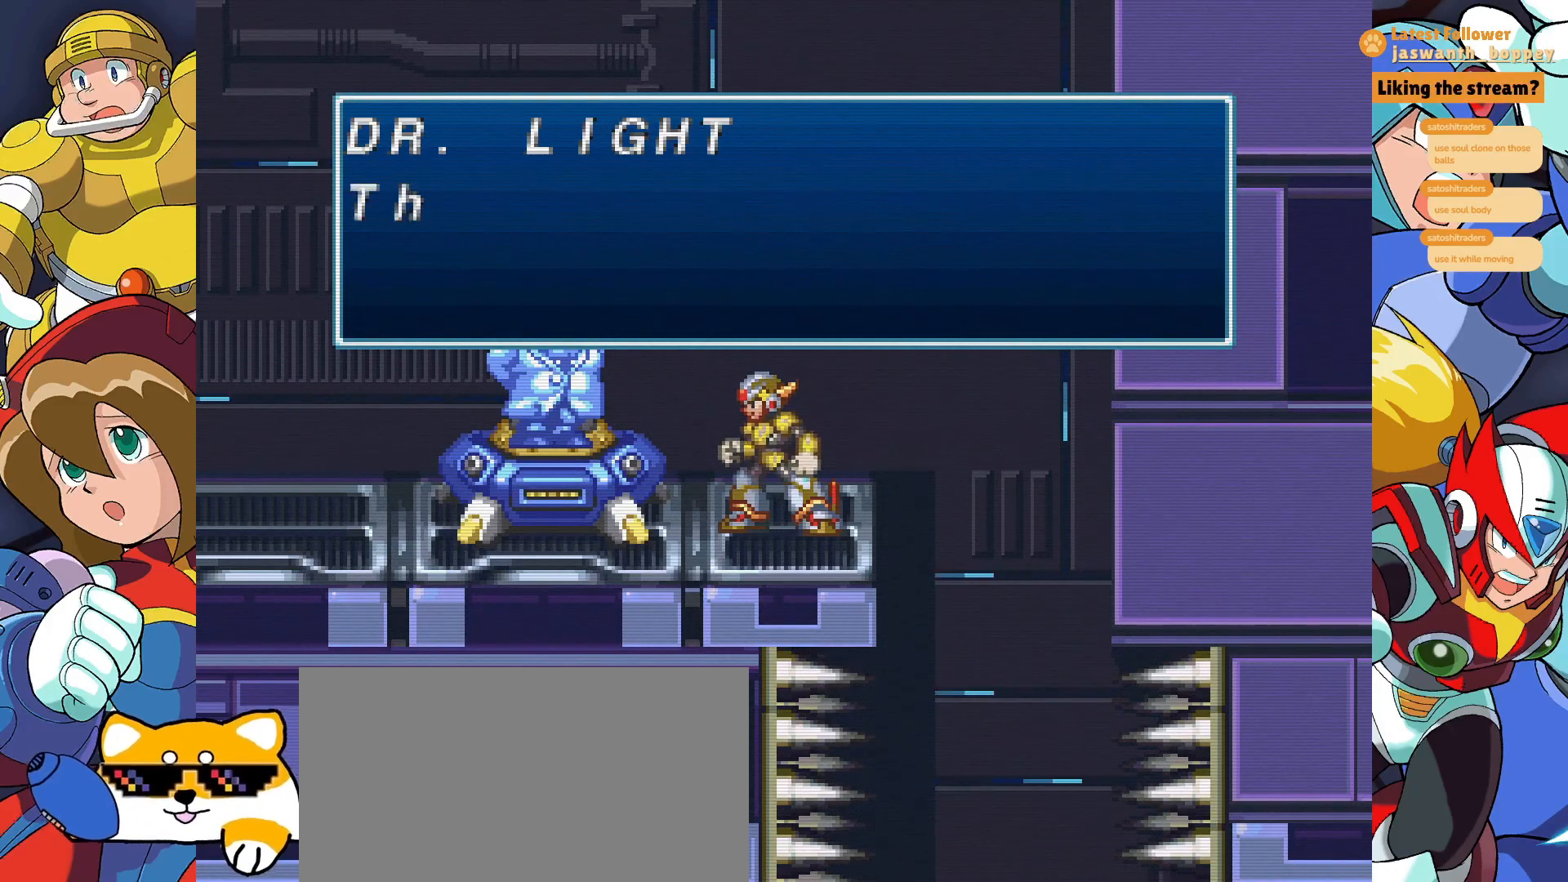
{"keys": [], "events": [[200, "z", "down"], [400, "z", "up"]]}
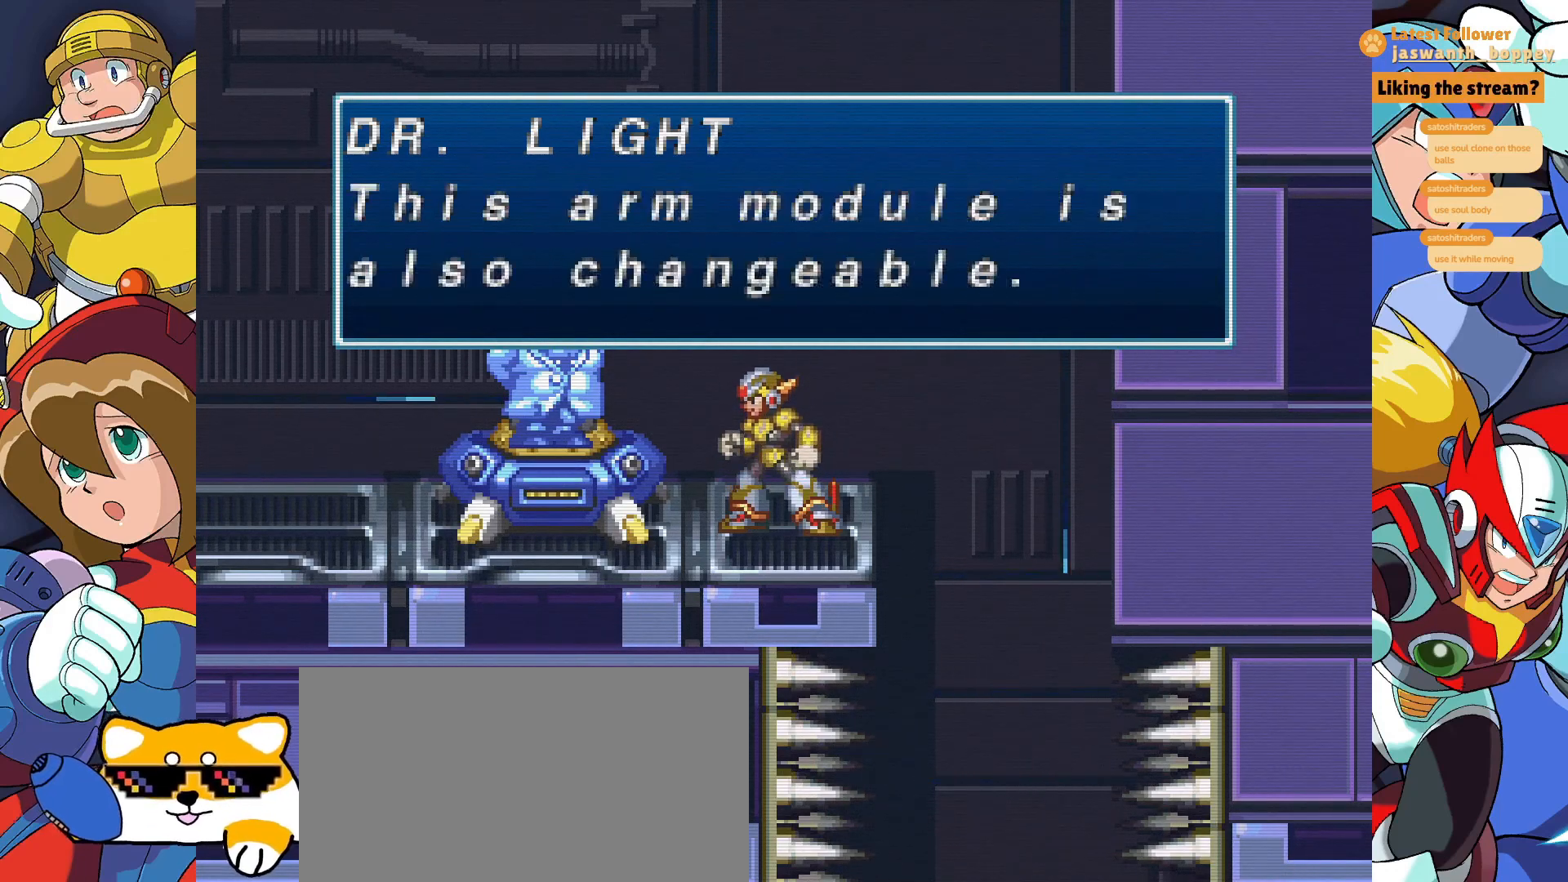
{"keys": [], "events": []}
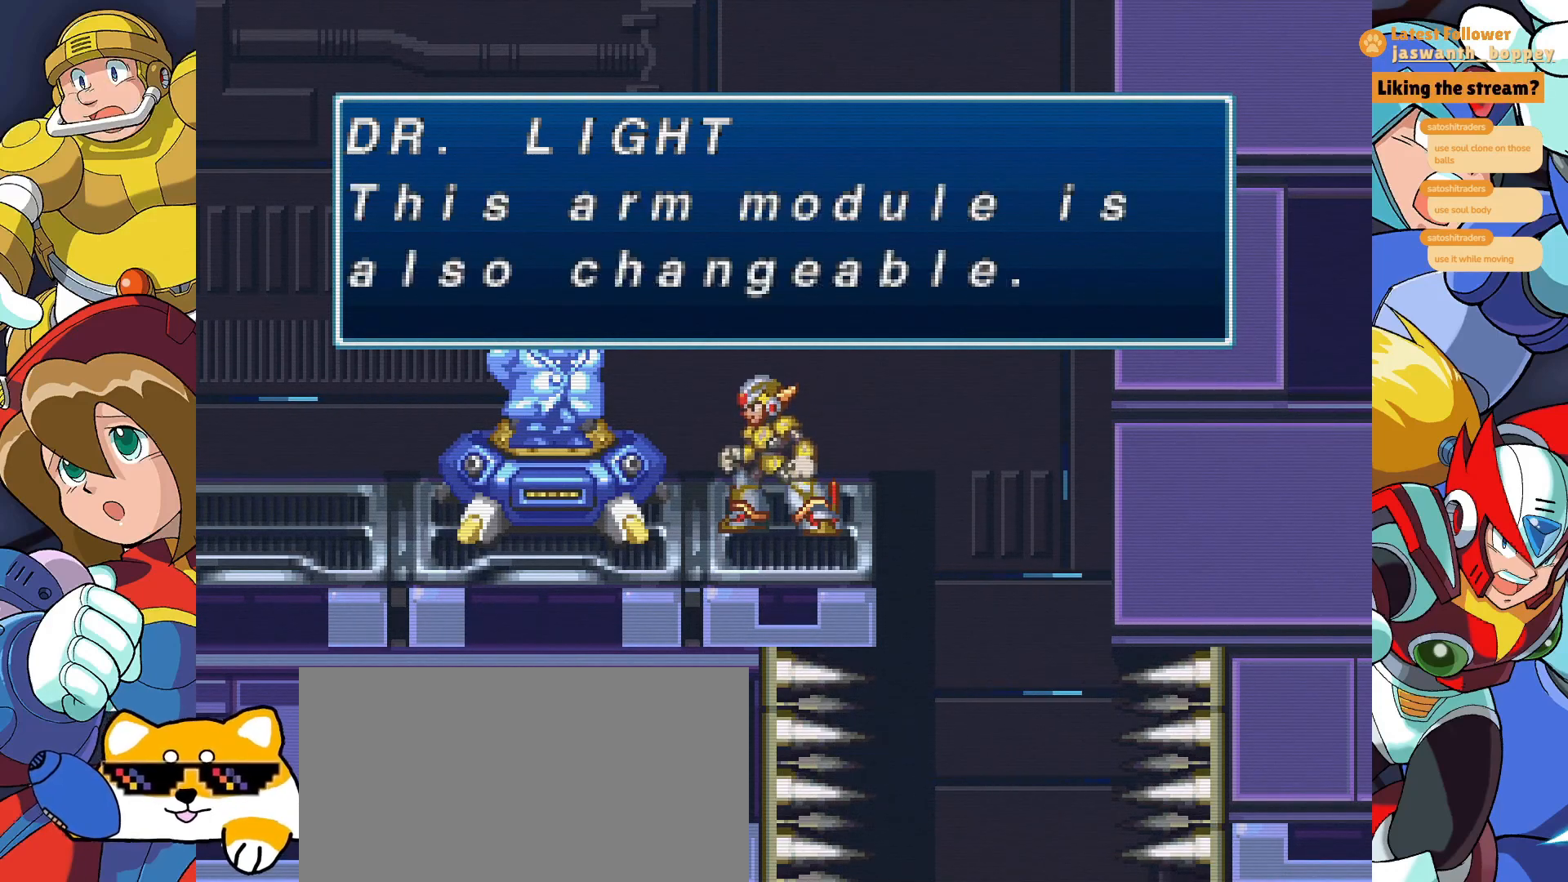
{"keys": [], "events": []}
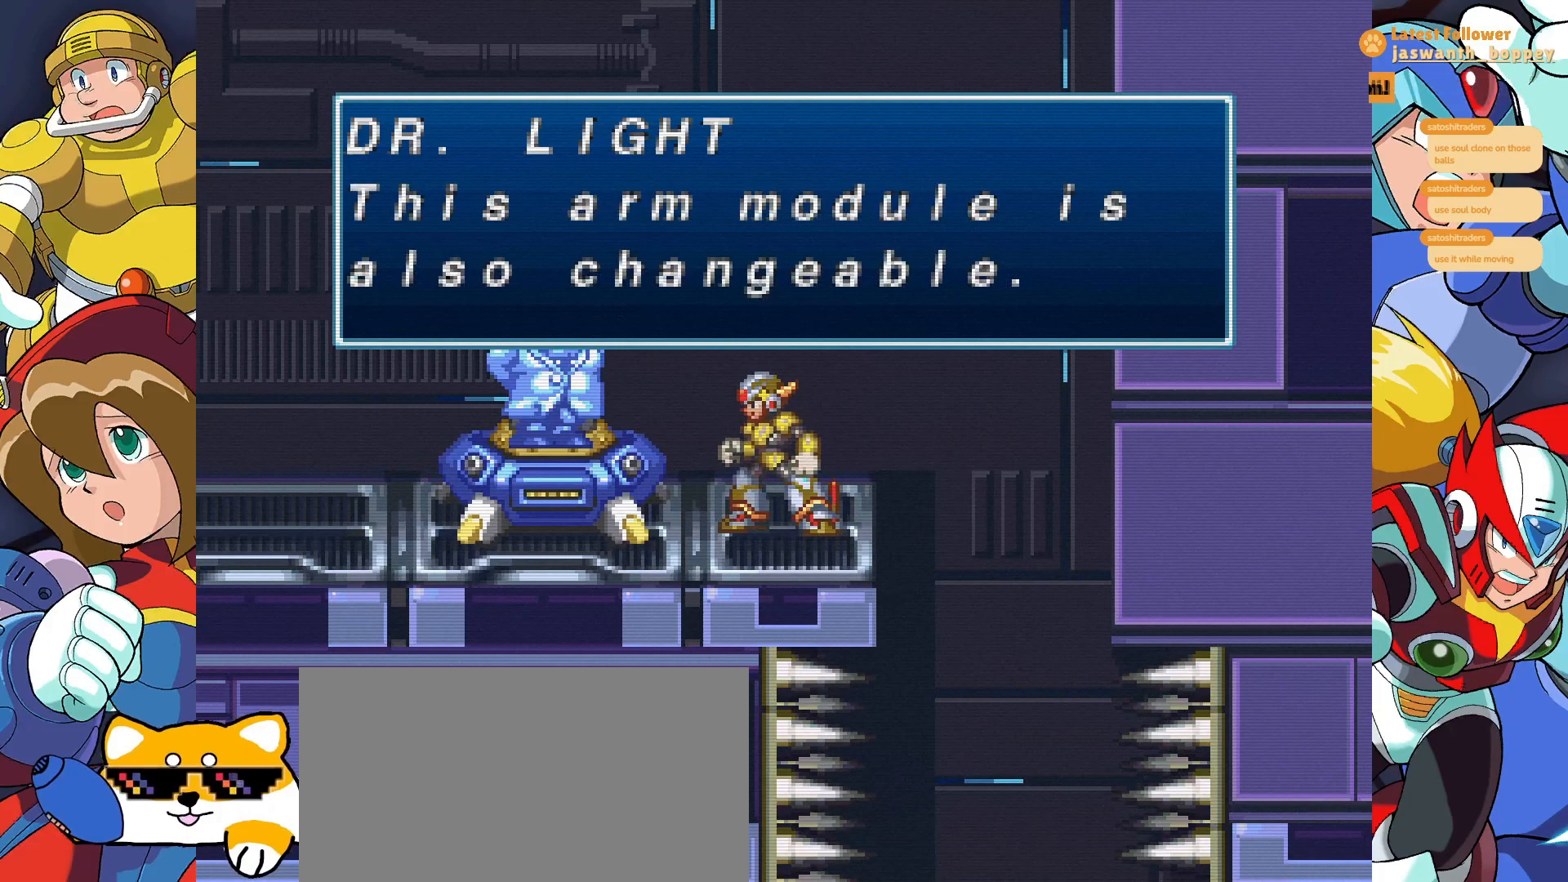
{"keys": [], "events": []}
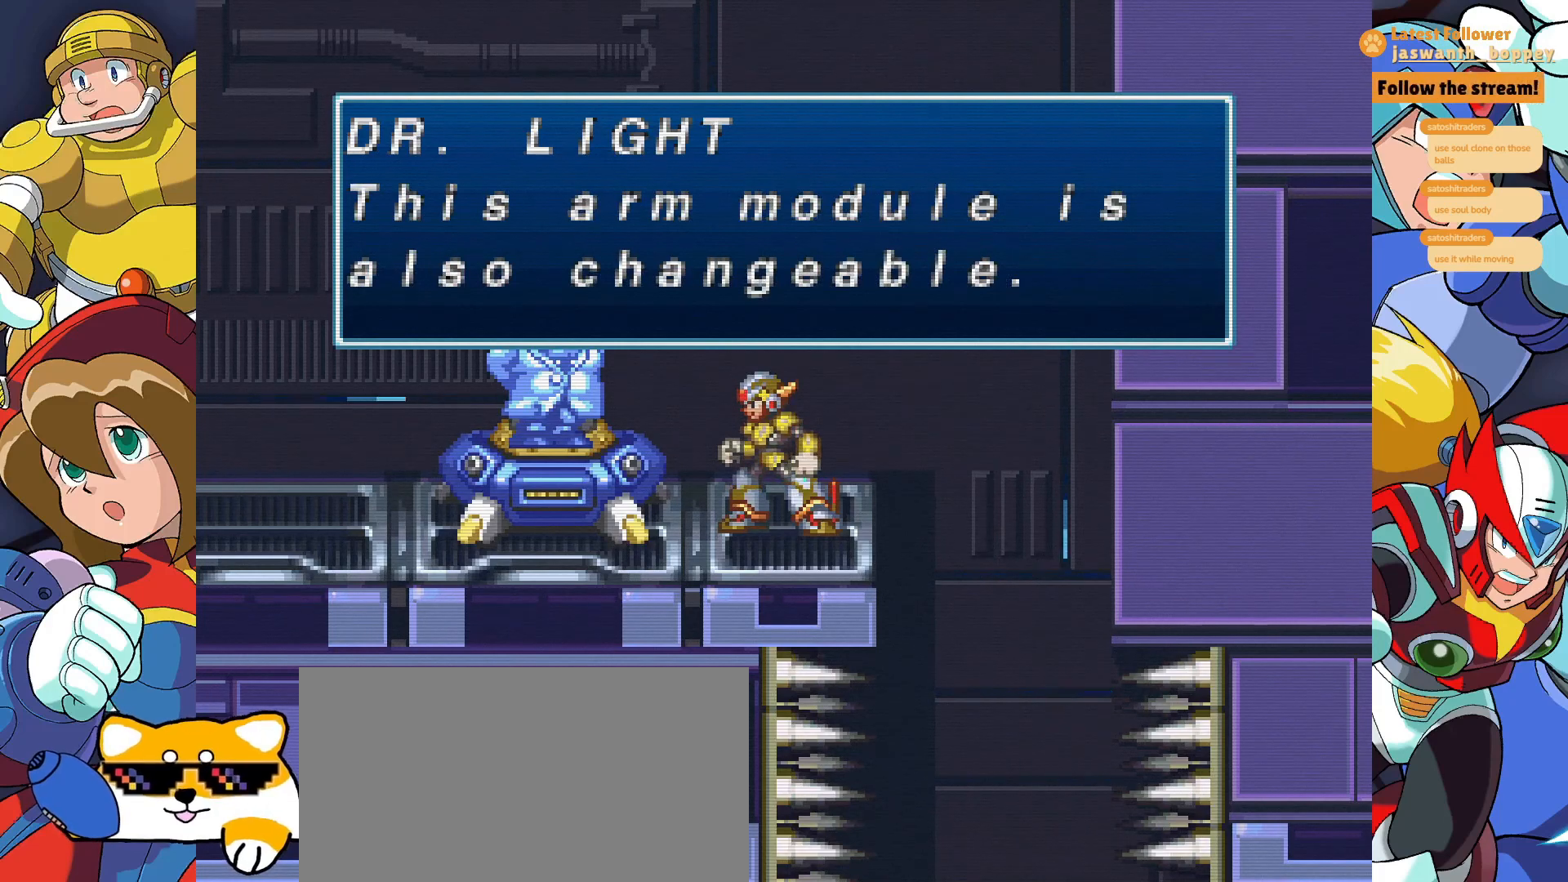
{"keys": [], "events": [[133, "z", "down"], [267, "z", "up"]]}
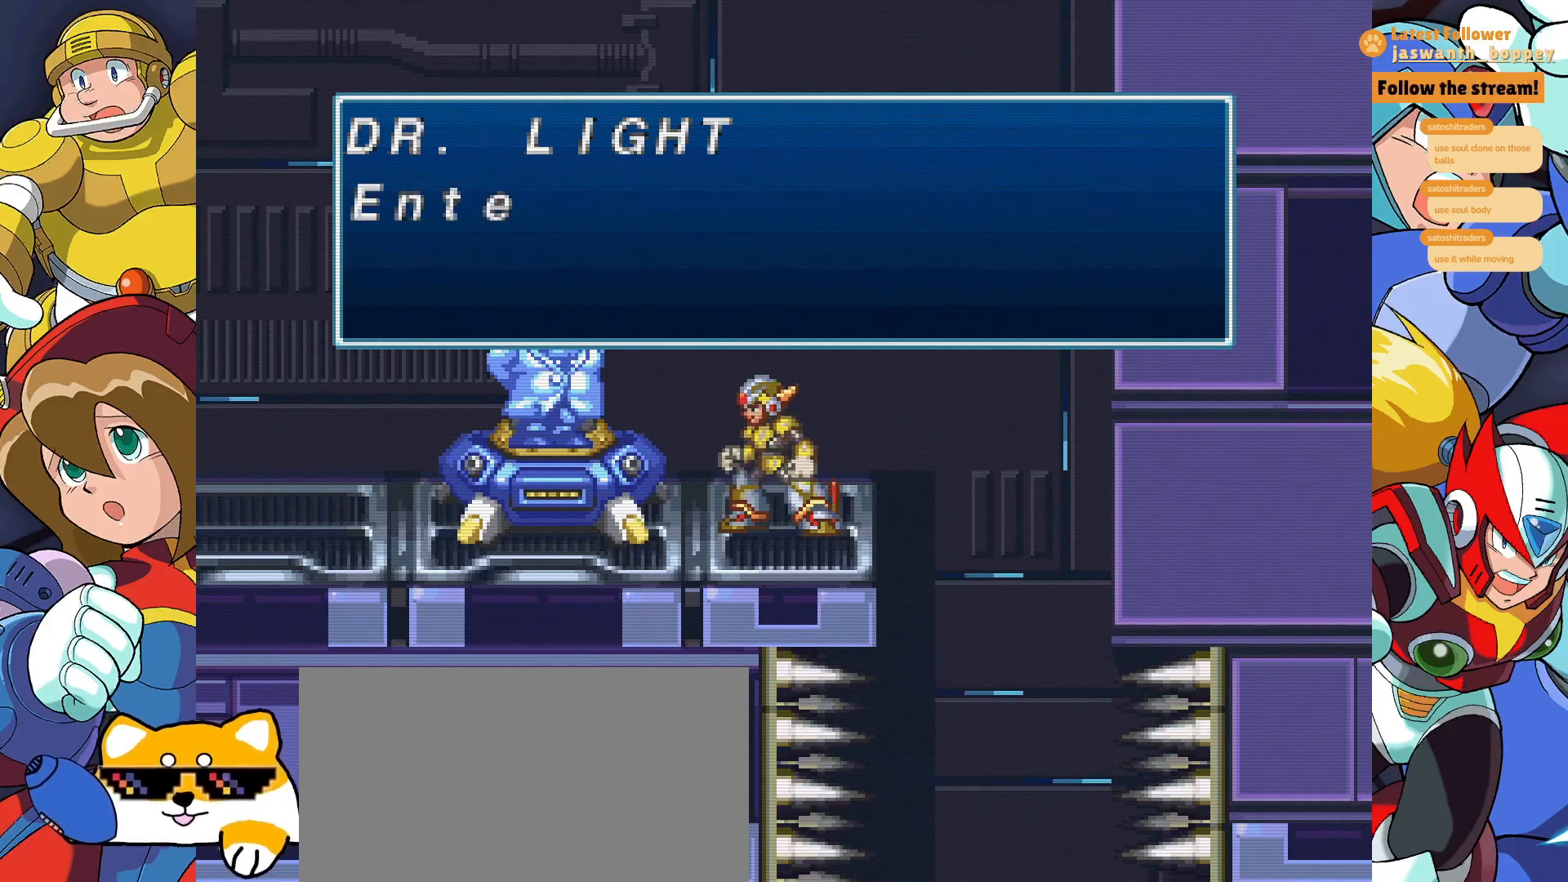
{"keys": [], "events": [[33, "z", "down"], [233, "z", "up"]]}
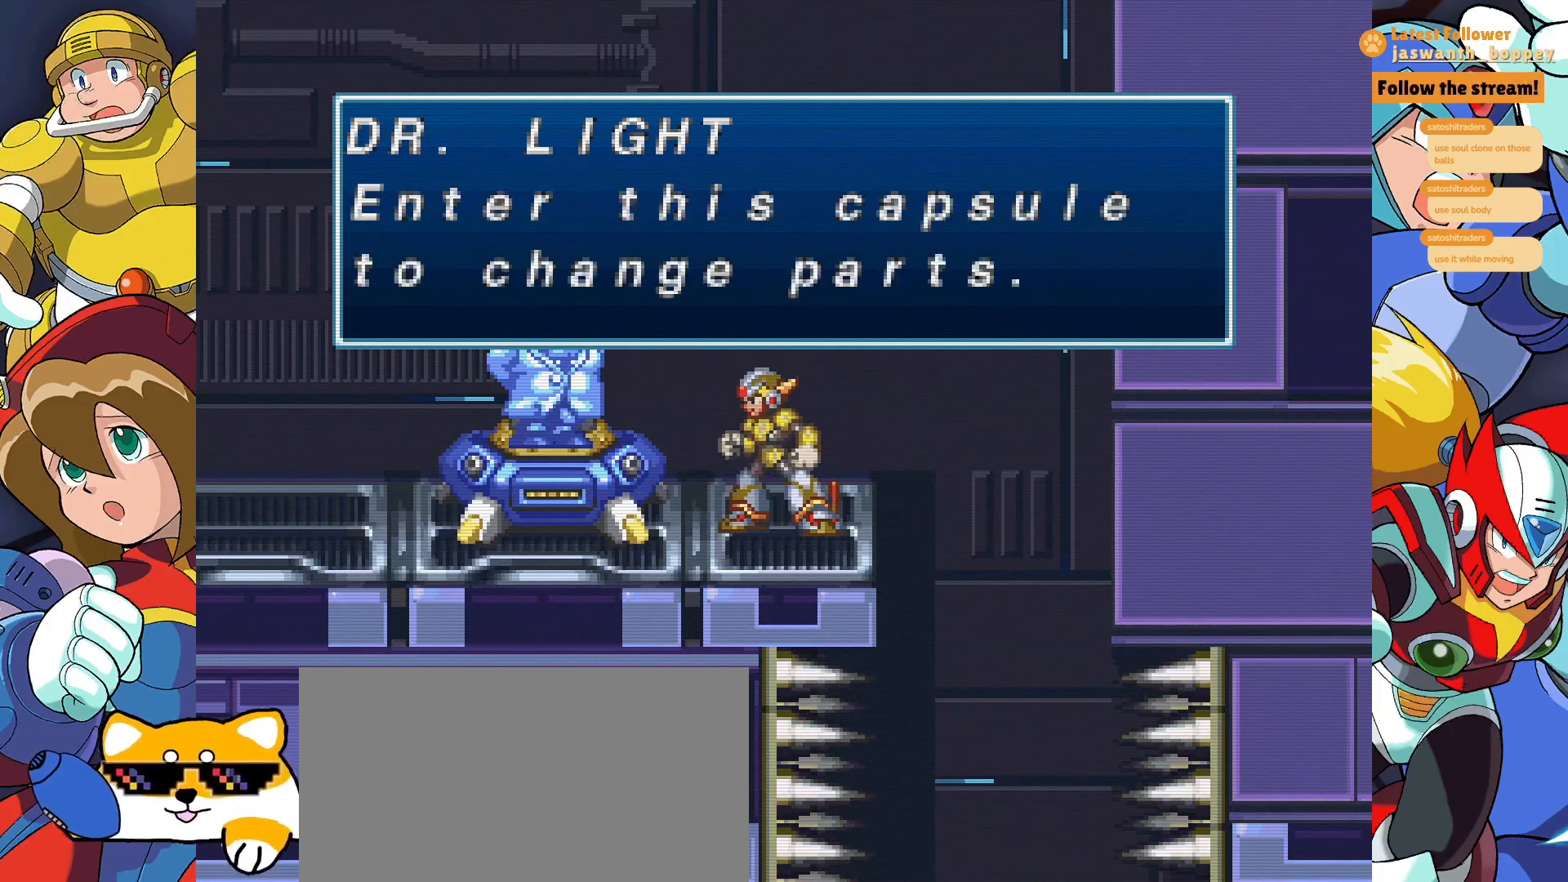
{"keys": [], "events": []}
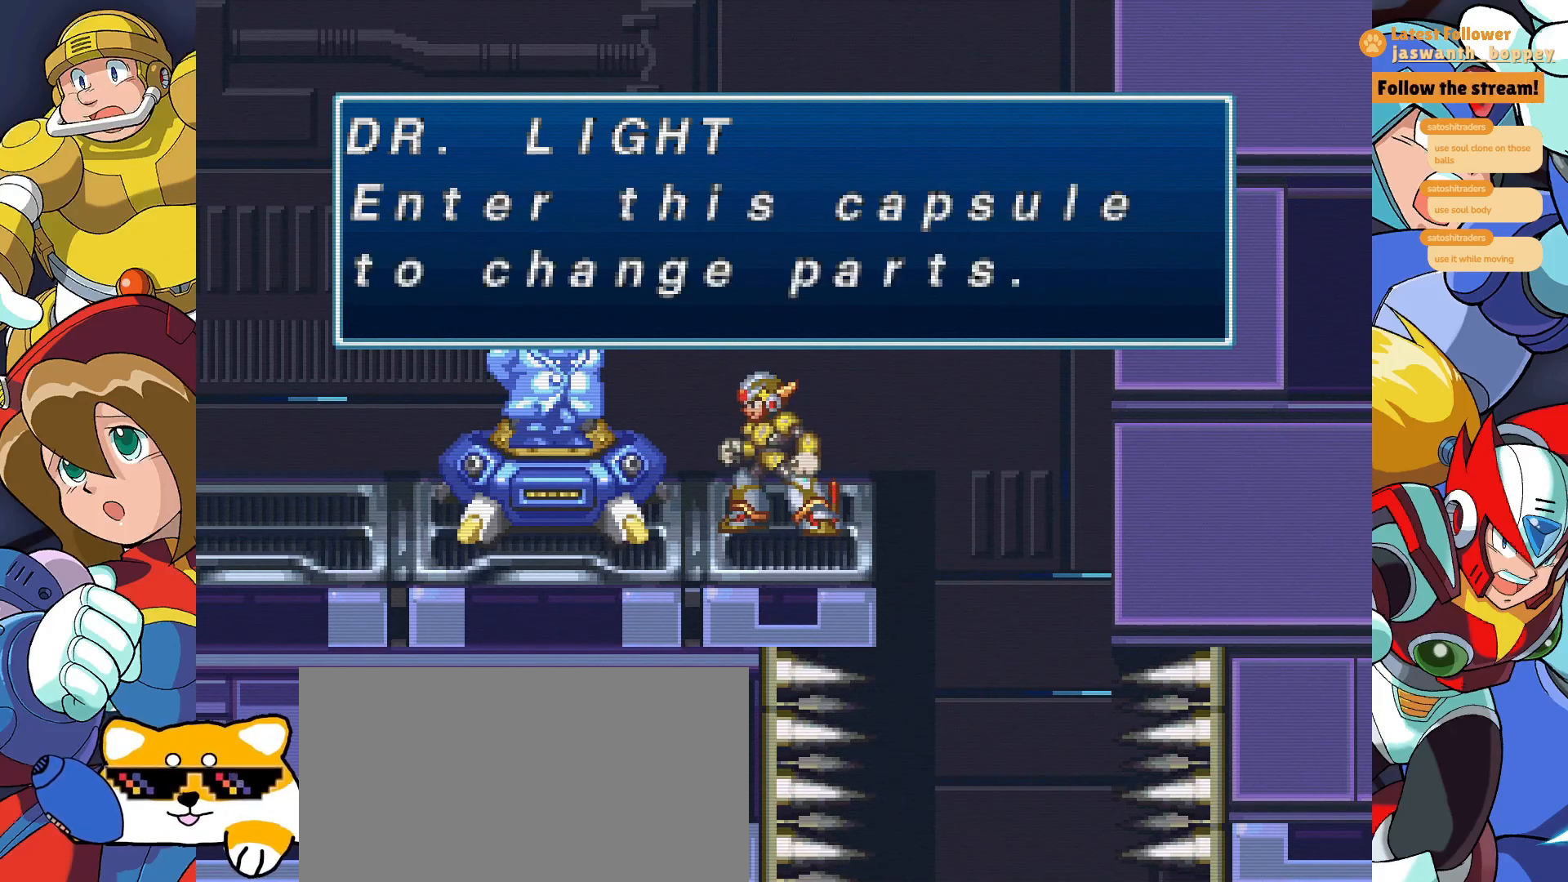
{"keys": [], "events": []}
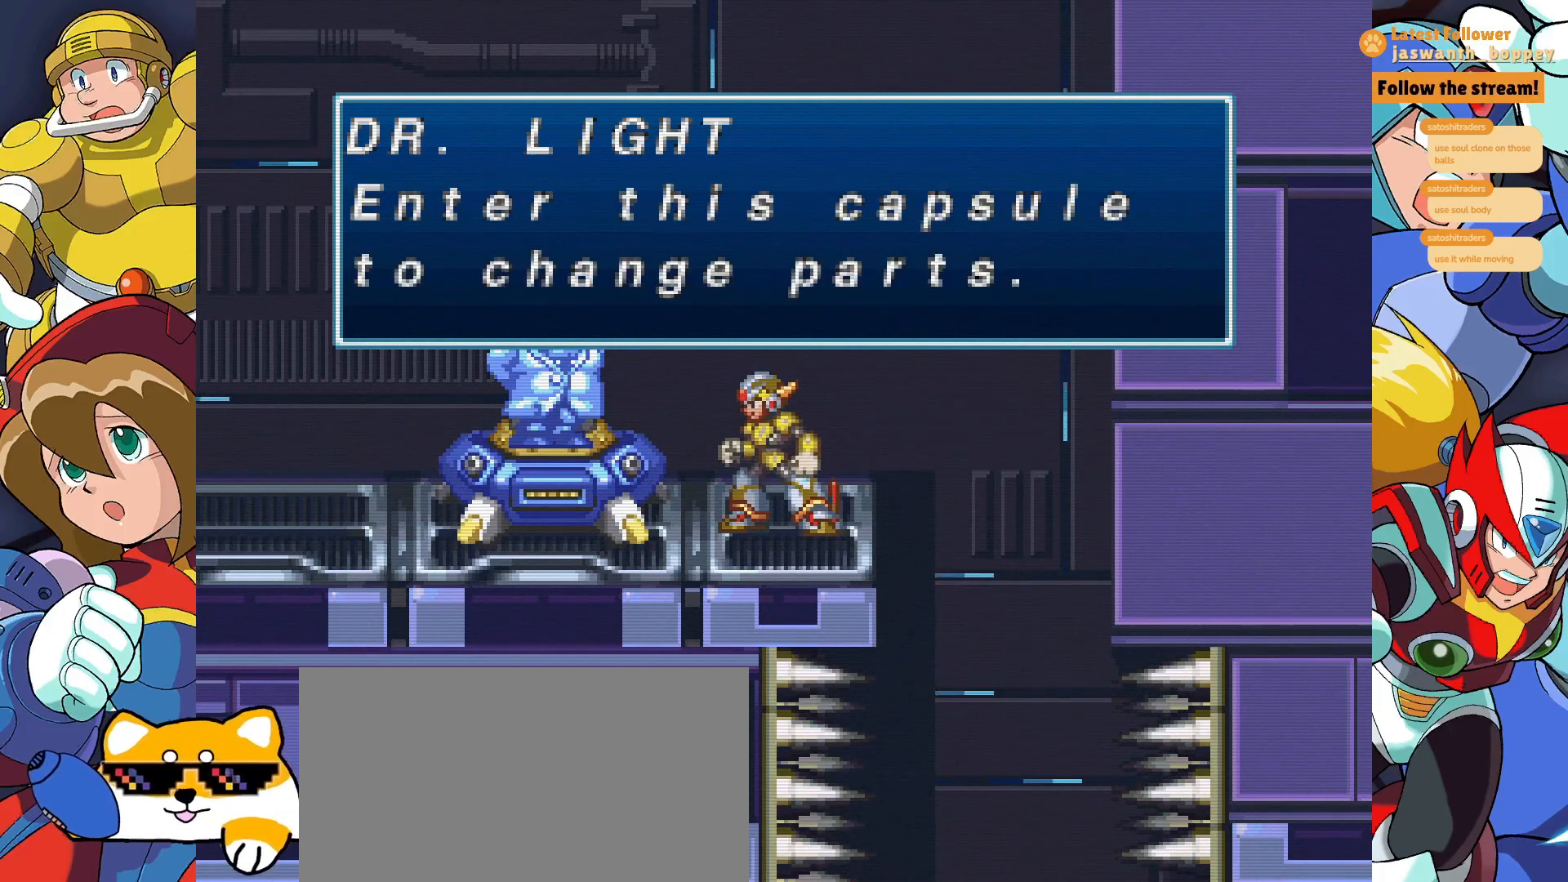
{"keys": [], "events": [[67, "z", "down"], [300, "z", "up"]]}
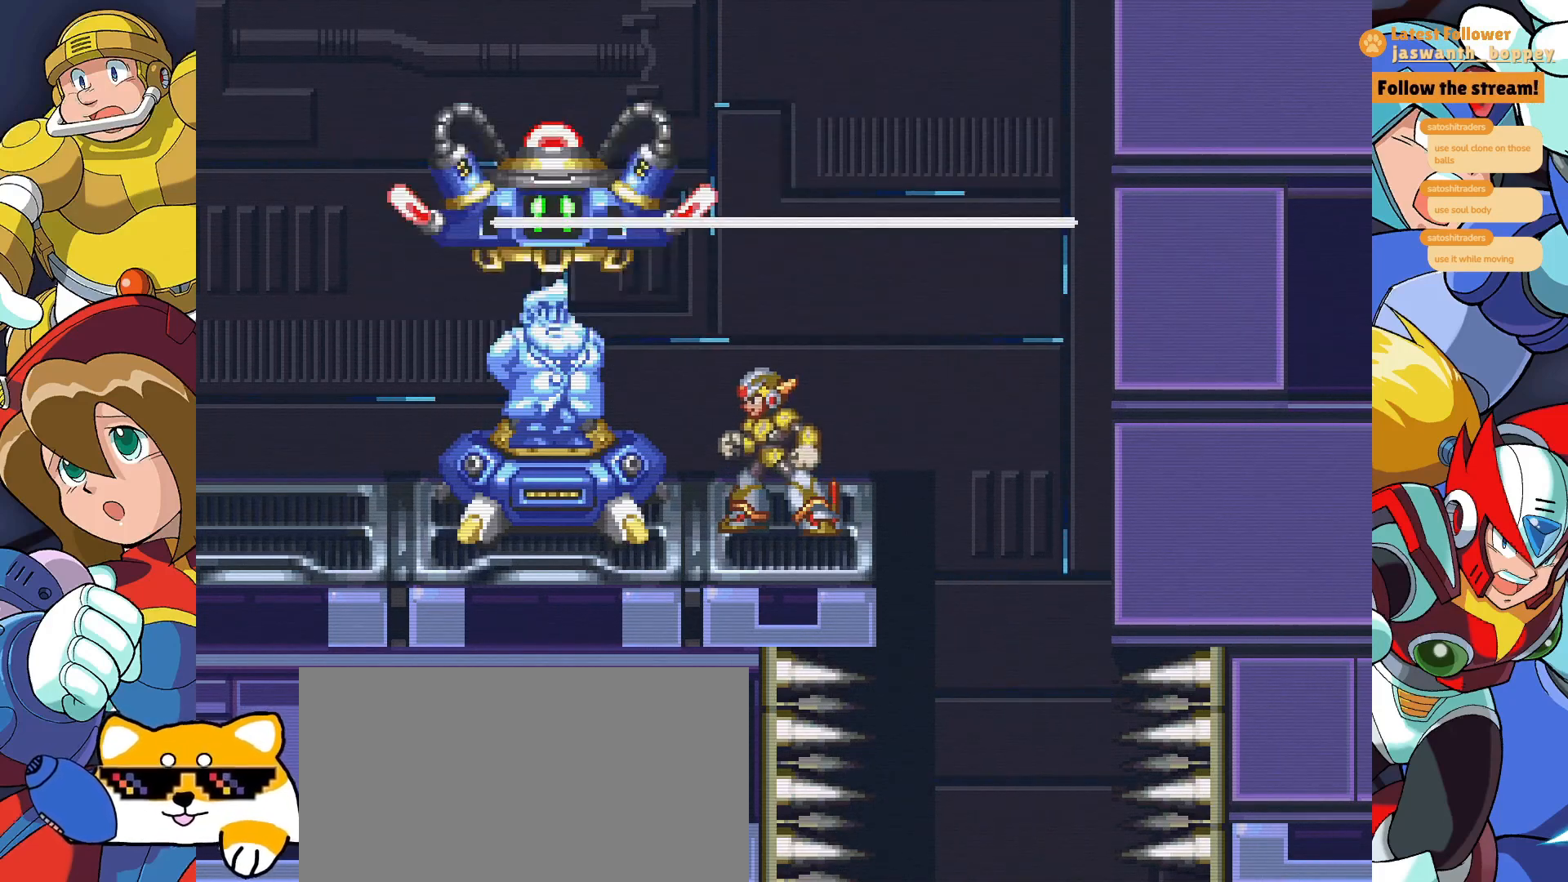
{"keys": [], "events": [[100, "z", "down"], [167, "z", "up"]]}
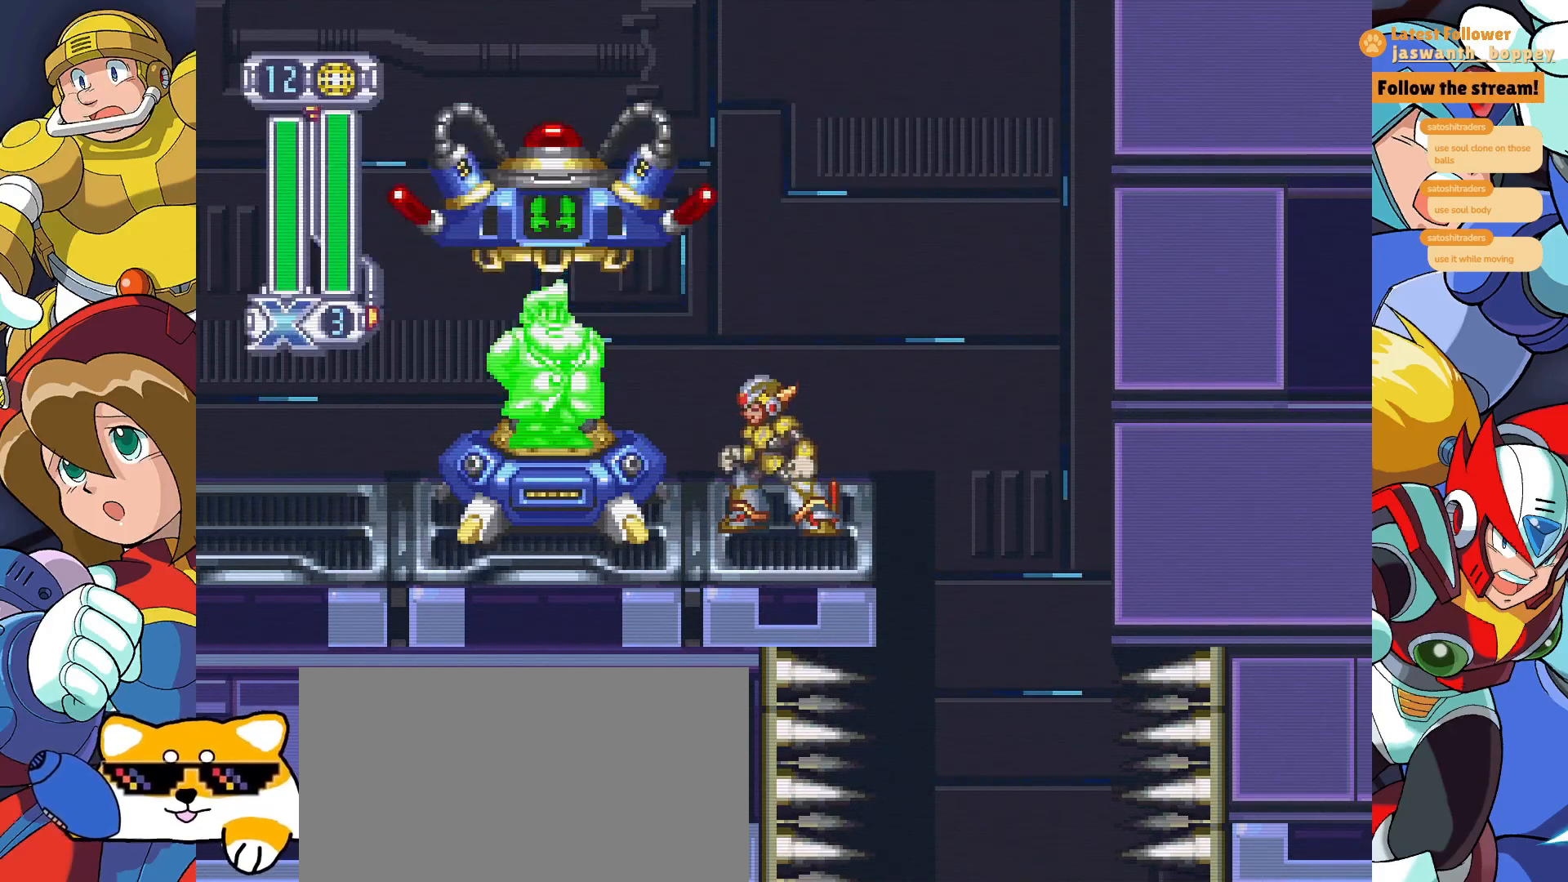
{"keys": [], "events": []}
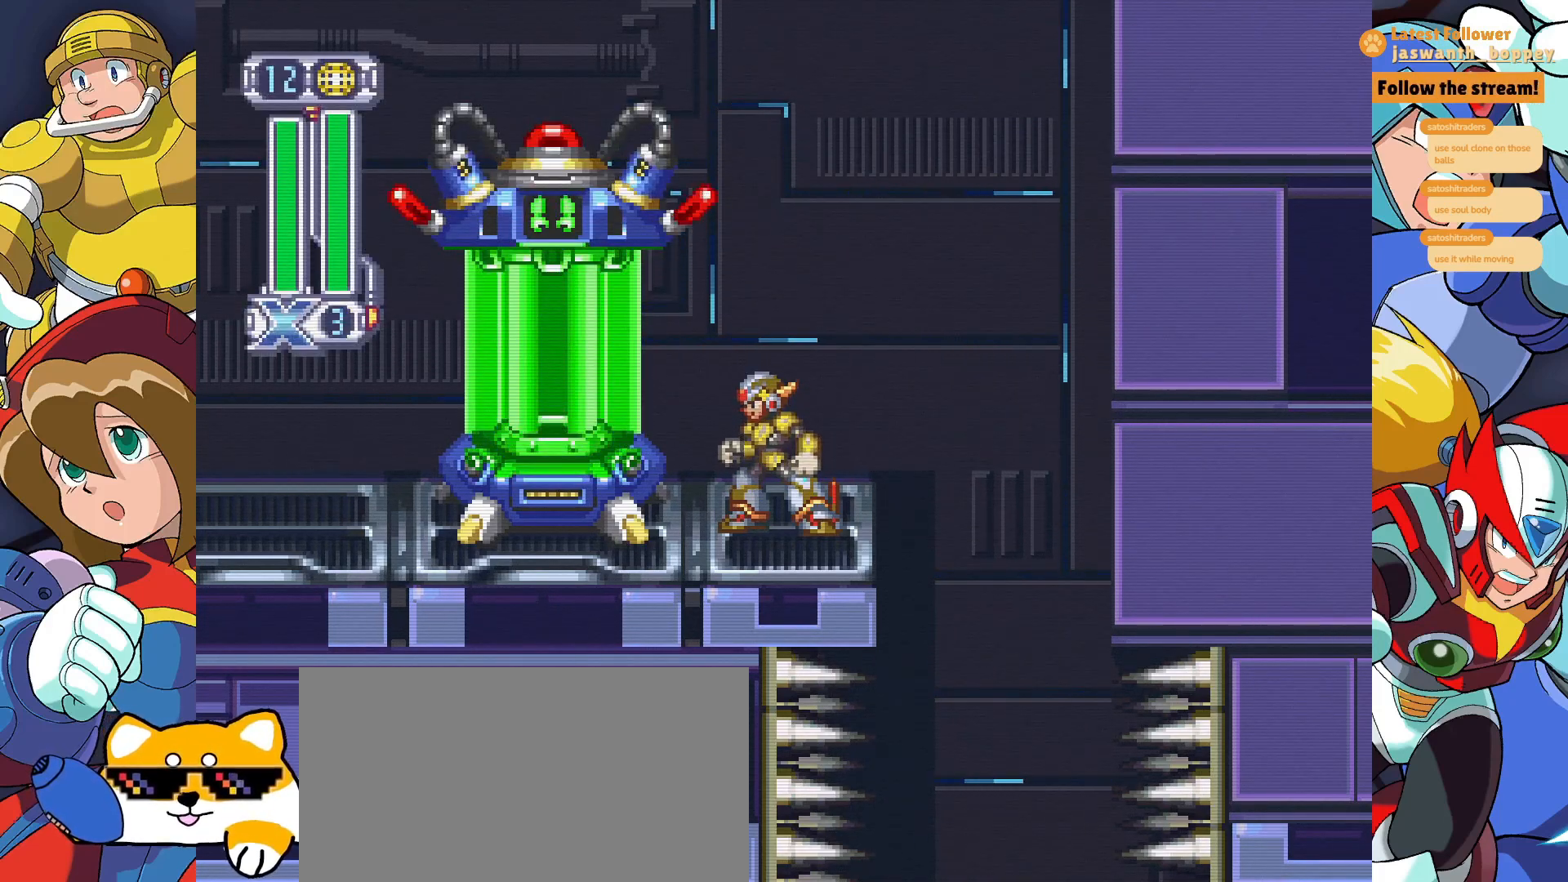
{"keys": [], "events": []}
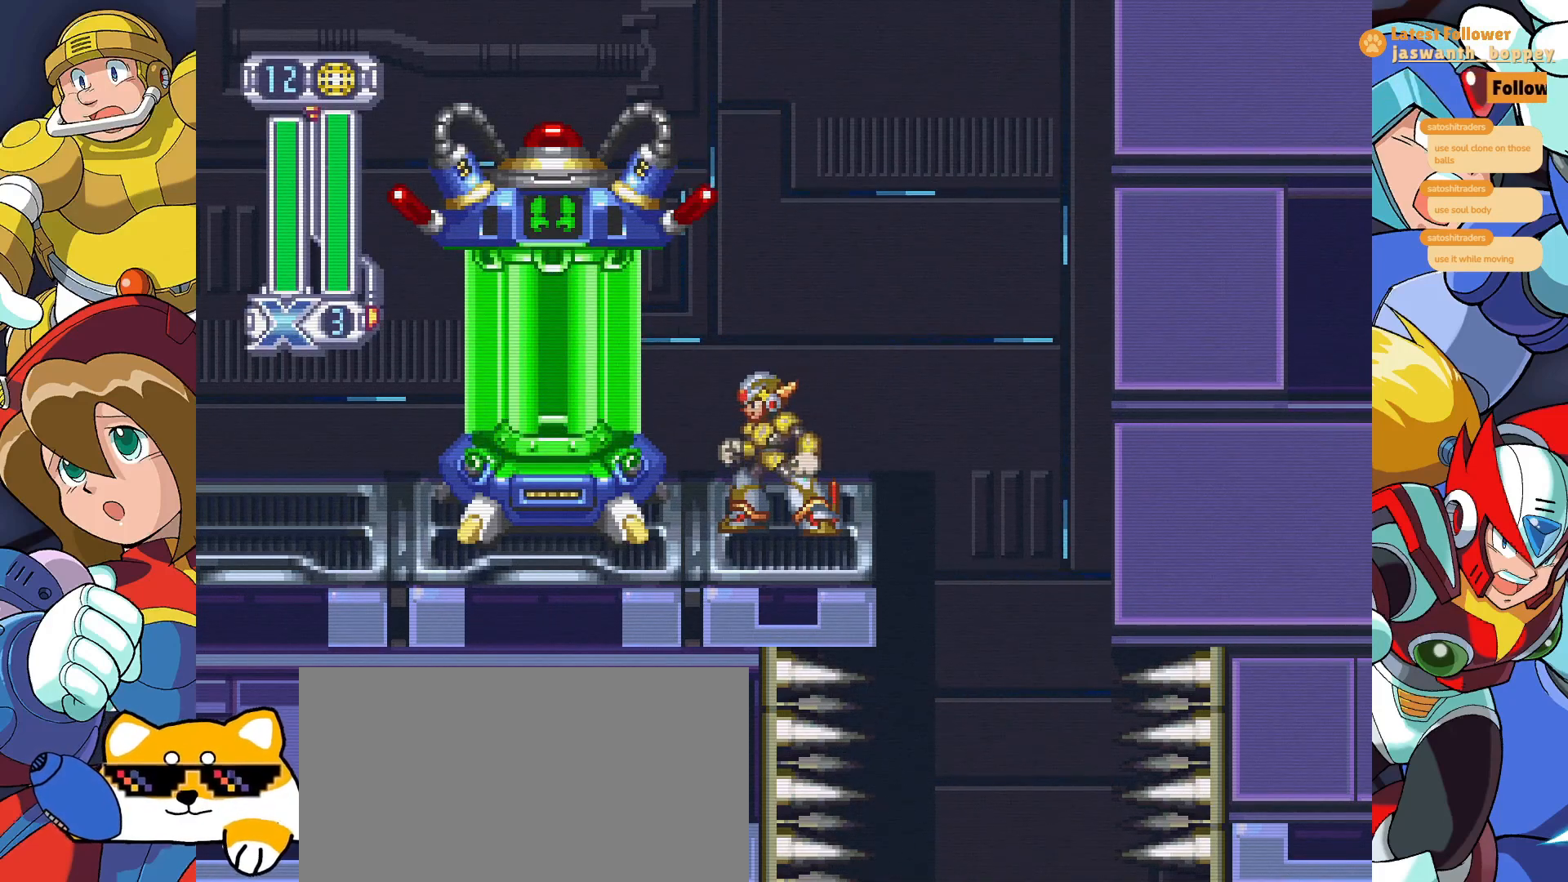
{"keys": [], "events": []}
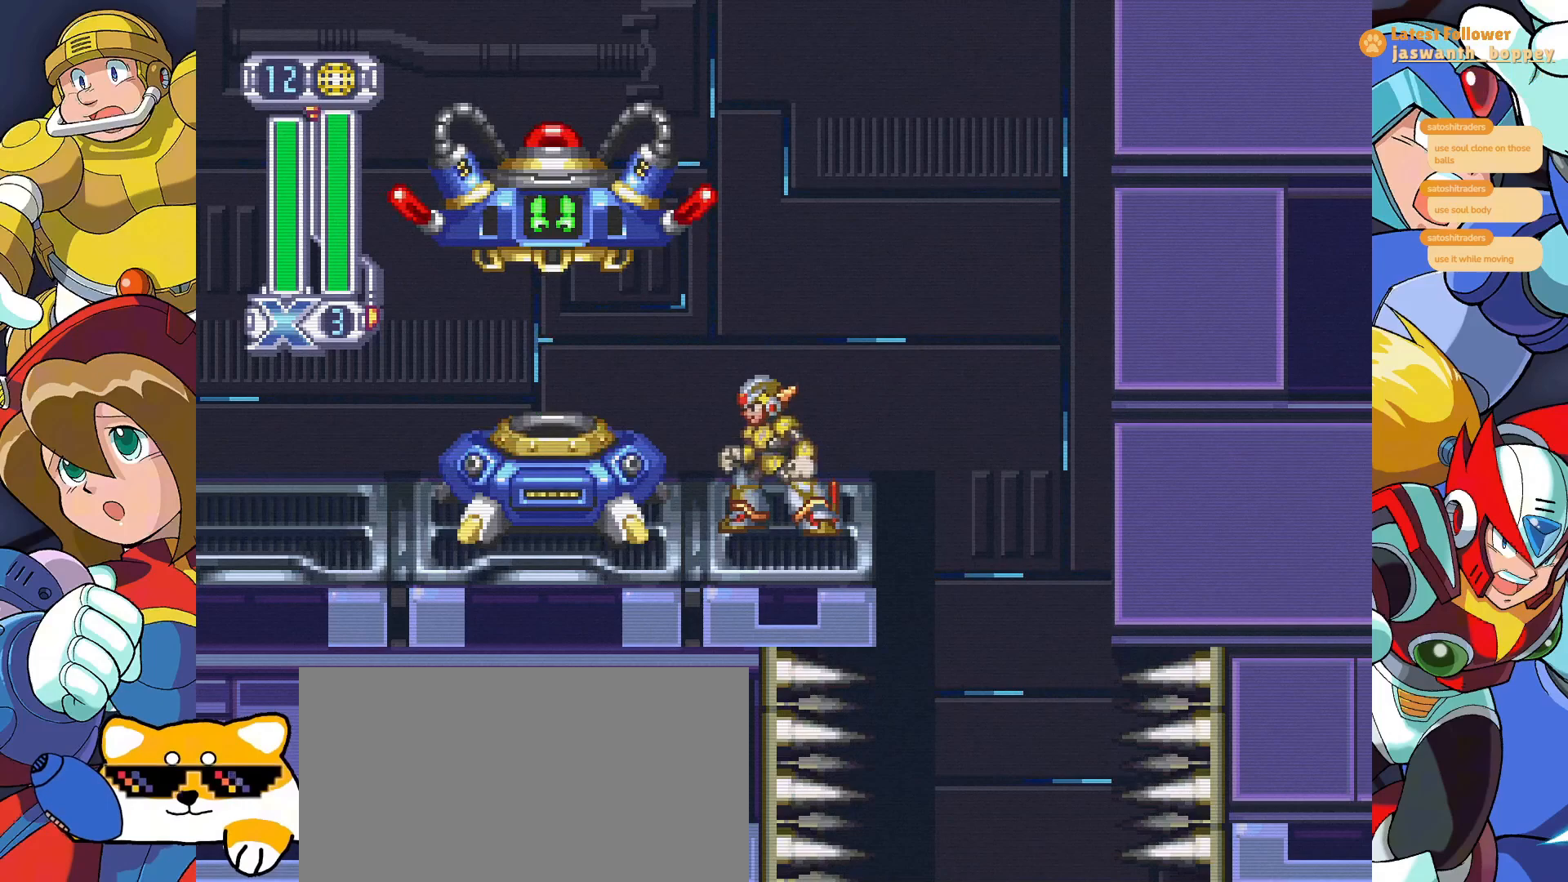
{"keys": ["a", "z"], "events": [[200, "a", "down"], [300, "z", "down"]]}
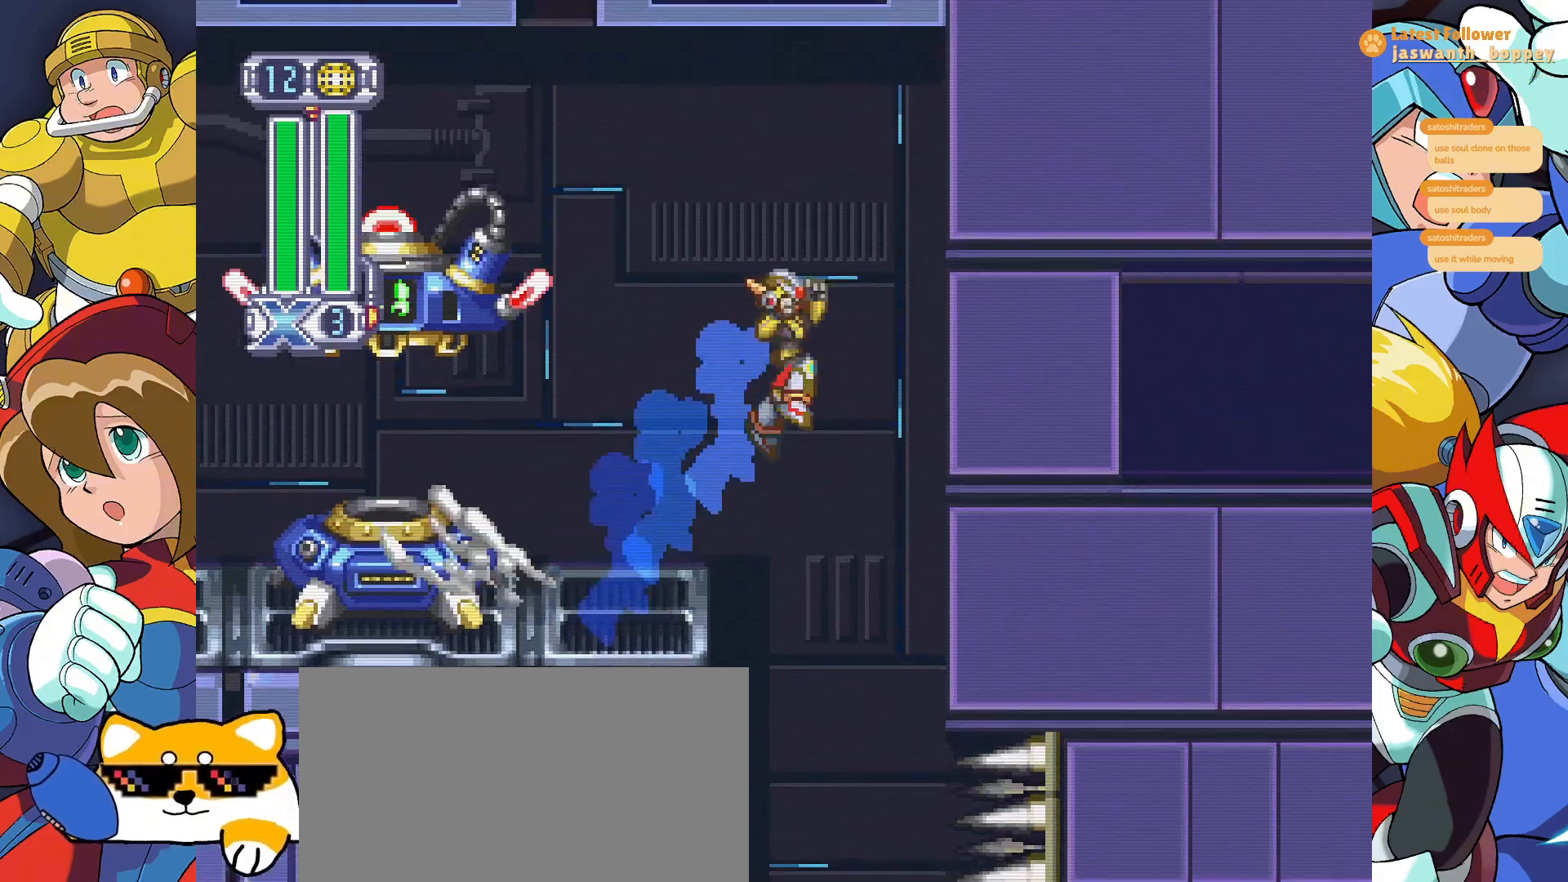
{"keys": ["a", "z"], "events": [[100, "z", "up"], [233, "z", "down"]]}
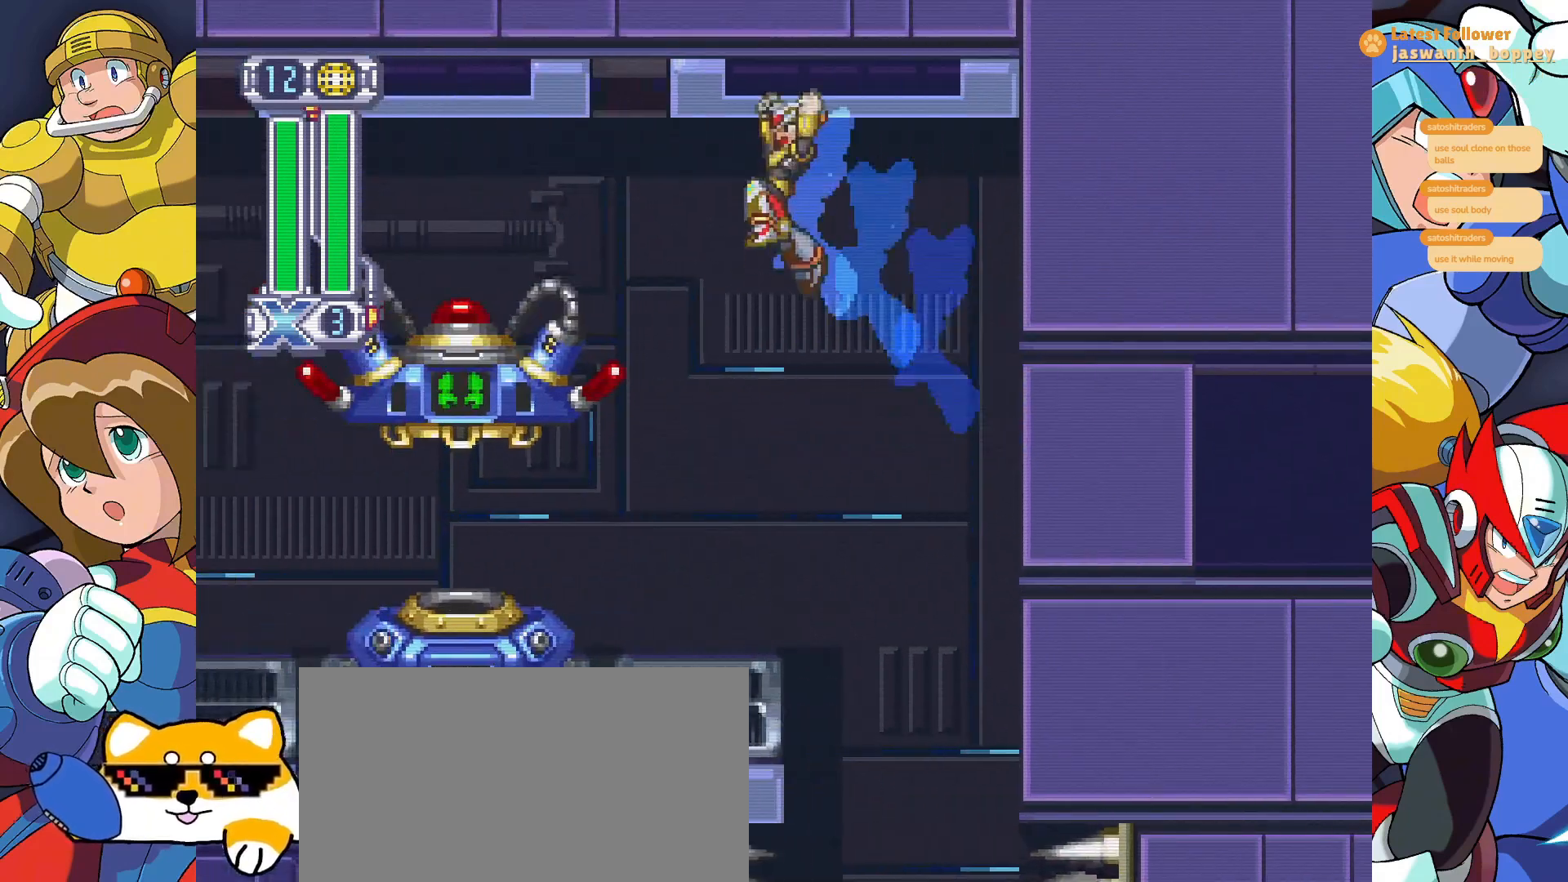
{"keys": [], "events": [[333, "a", "up"], [333, "z", "up"]]}